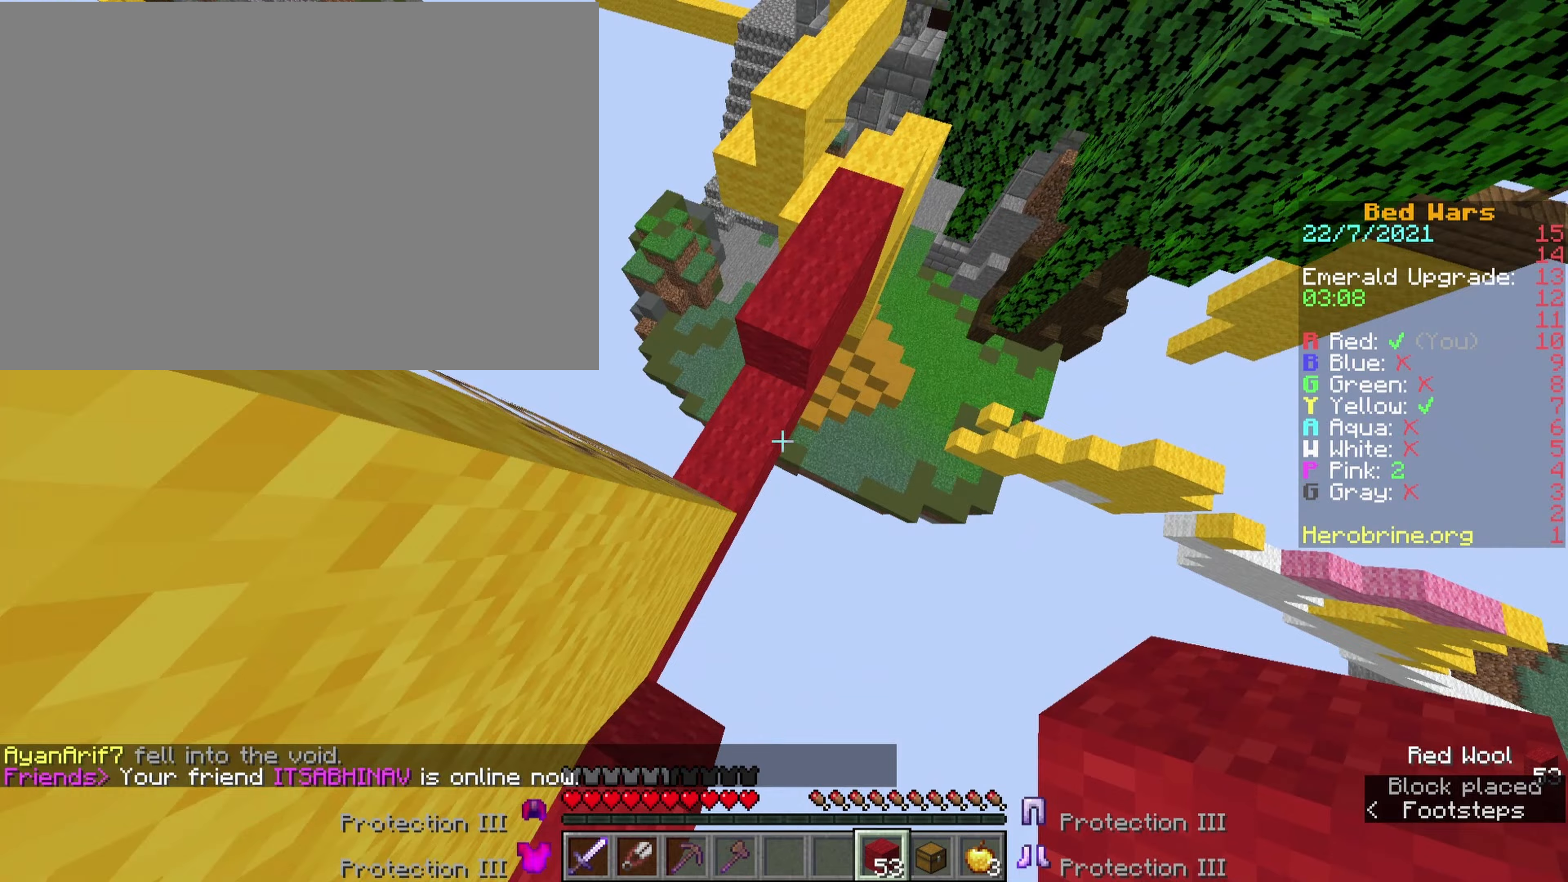
Gameplay with keyboard; each line is a JSON object with the keys held at the frame after it (dt_ms = milliseconds from this image to that frame). "events" lists presses ("down") and releases ("up") of ".", "a", "comma", "ctrl", "e", "j", "o", "q", "quote", "semicolon", "shift", "space", "tab", "v" and "w" between this image and that frame as [ms after this image, input, new state], when the widget could be followed in between. No other keys are recorded. Mouse input is not recorded.
{"dt_ms": 367, "keys": ["comma", "ctrl", "e", "v"], "events": [[317, "v", "down"]]}
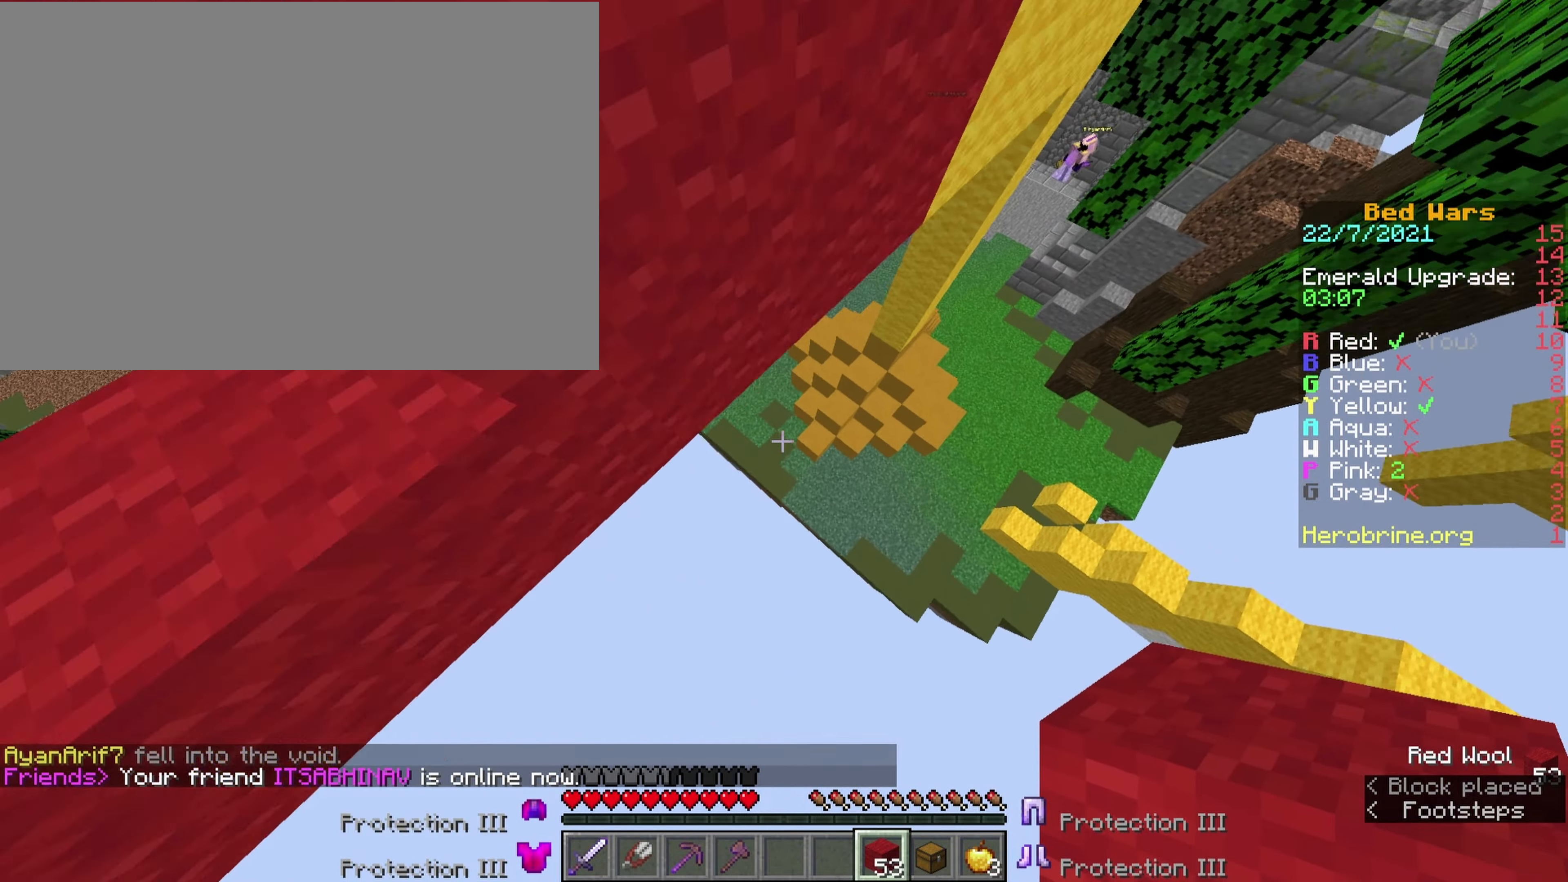
{"dt_ms": 500, "keys": [], "events": [[83, "v", "up"], [266, "e", "up"], [316, "ctrl", "up"], [366, "comma", "up"]]}
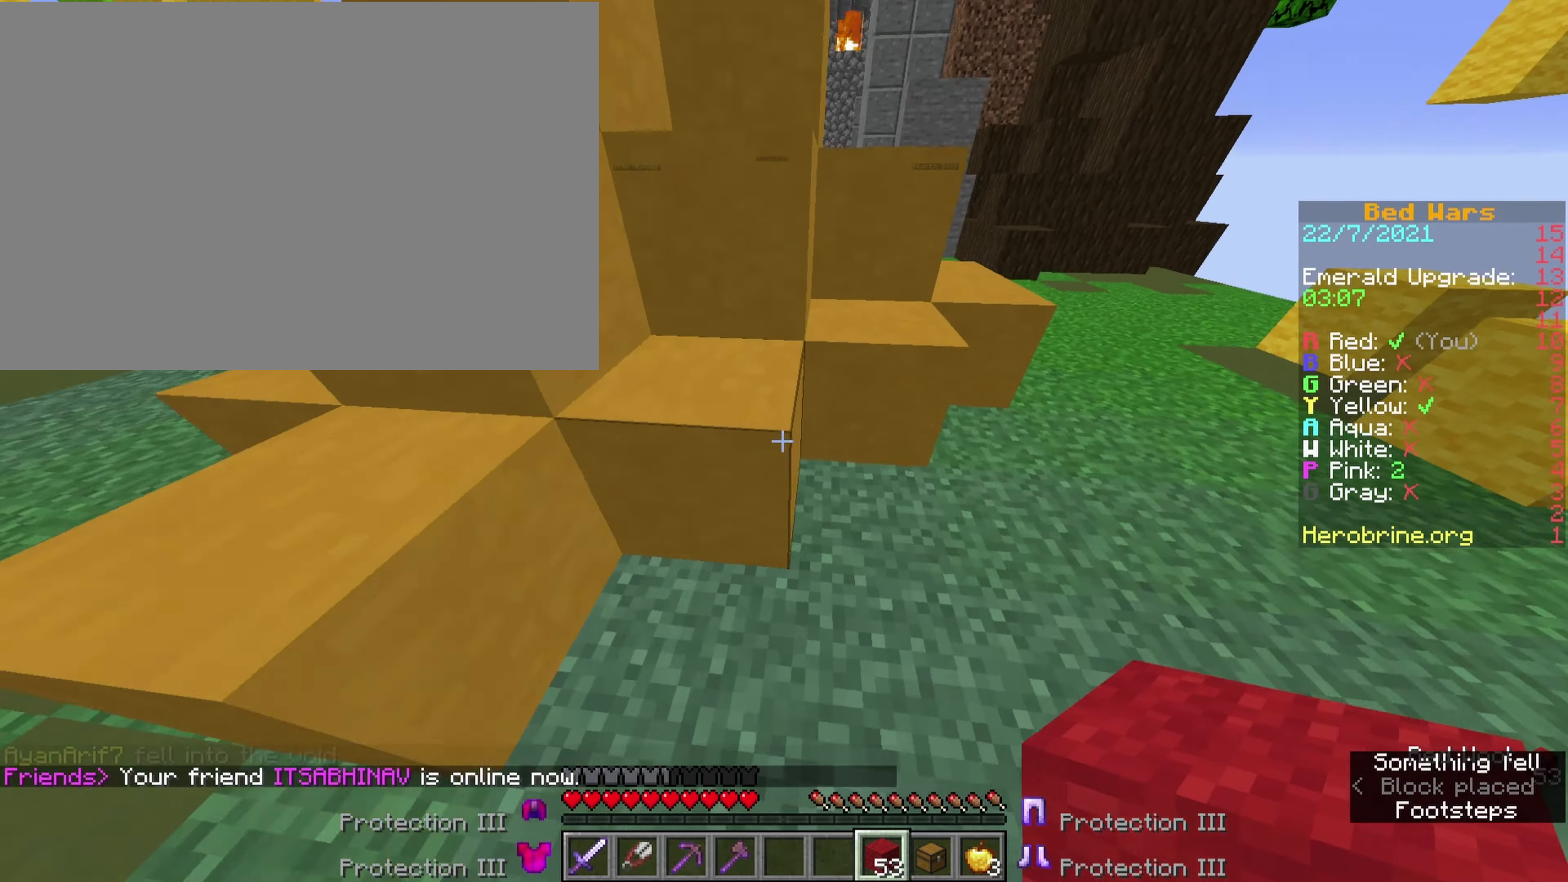
{"dt_ms": 500, "keys": ["shift"], "events": [[100, "v", "down"], [283, "v", "up"], [383, "shift", "down"]]}
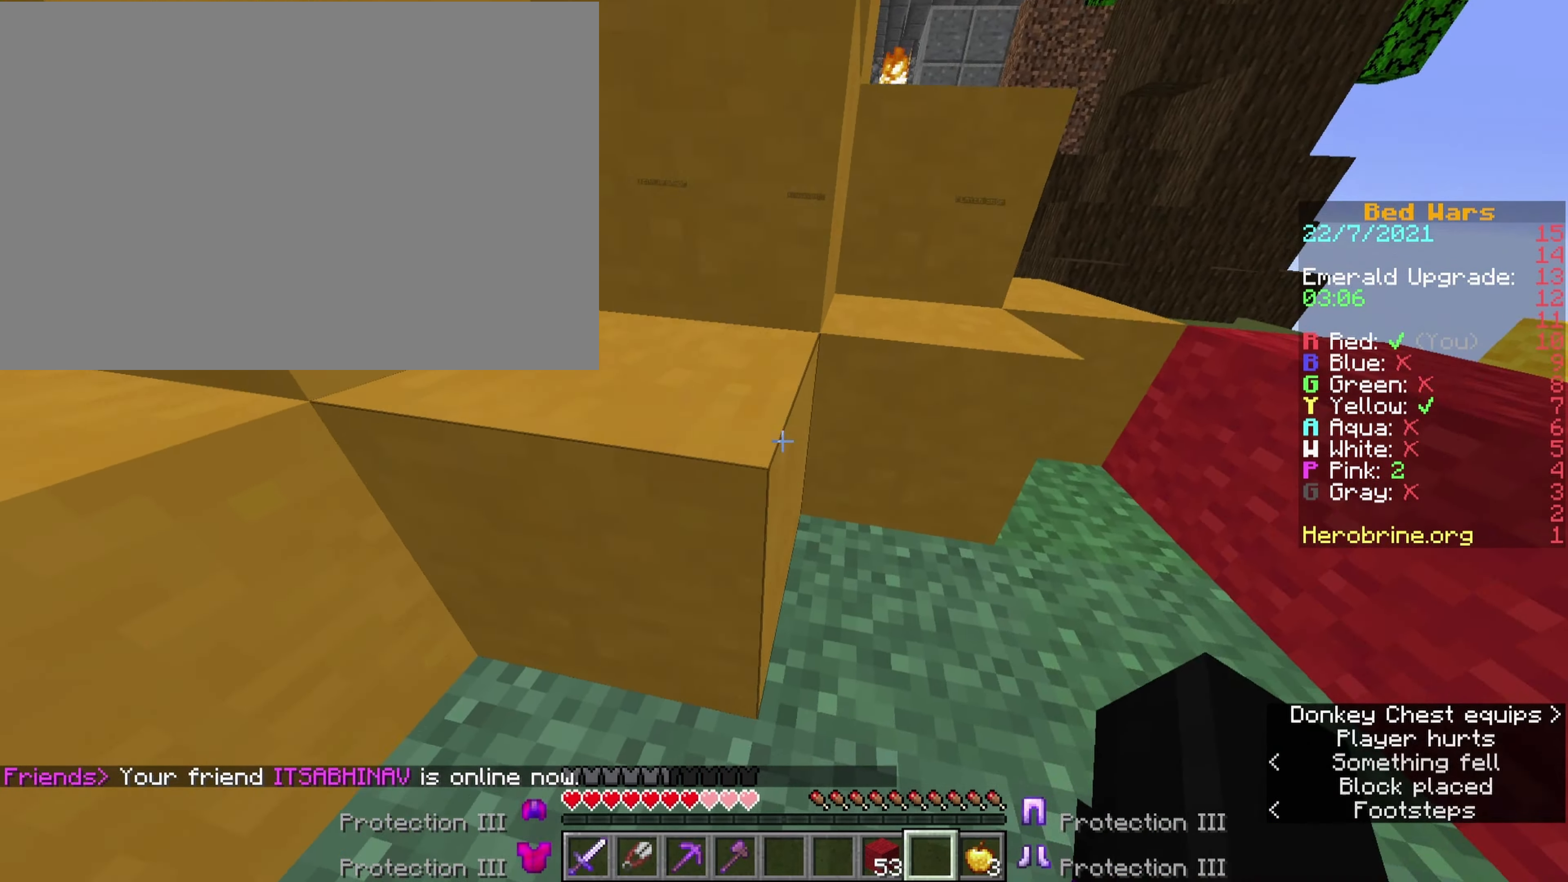
{"dt_ms": 500, "keys": ["shift"], "events": []}
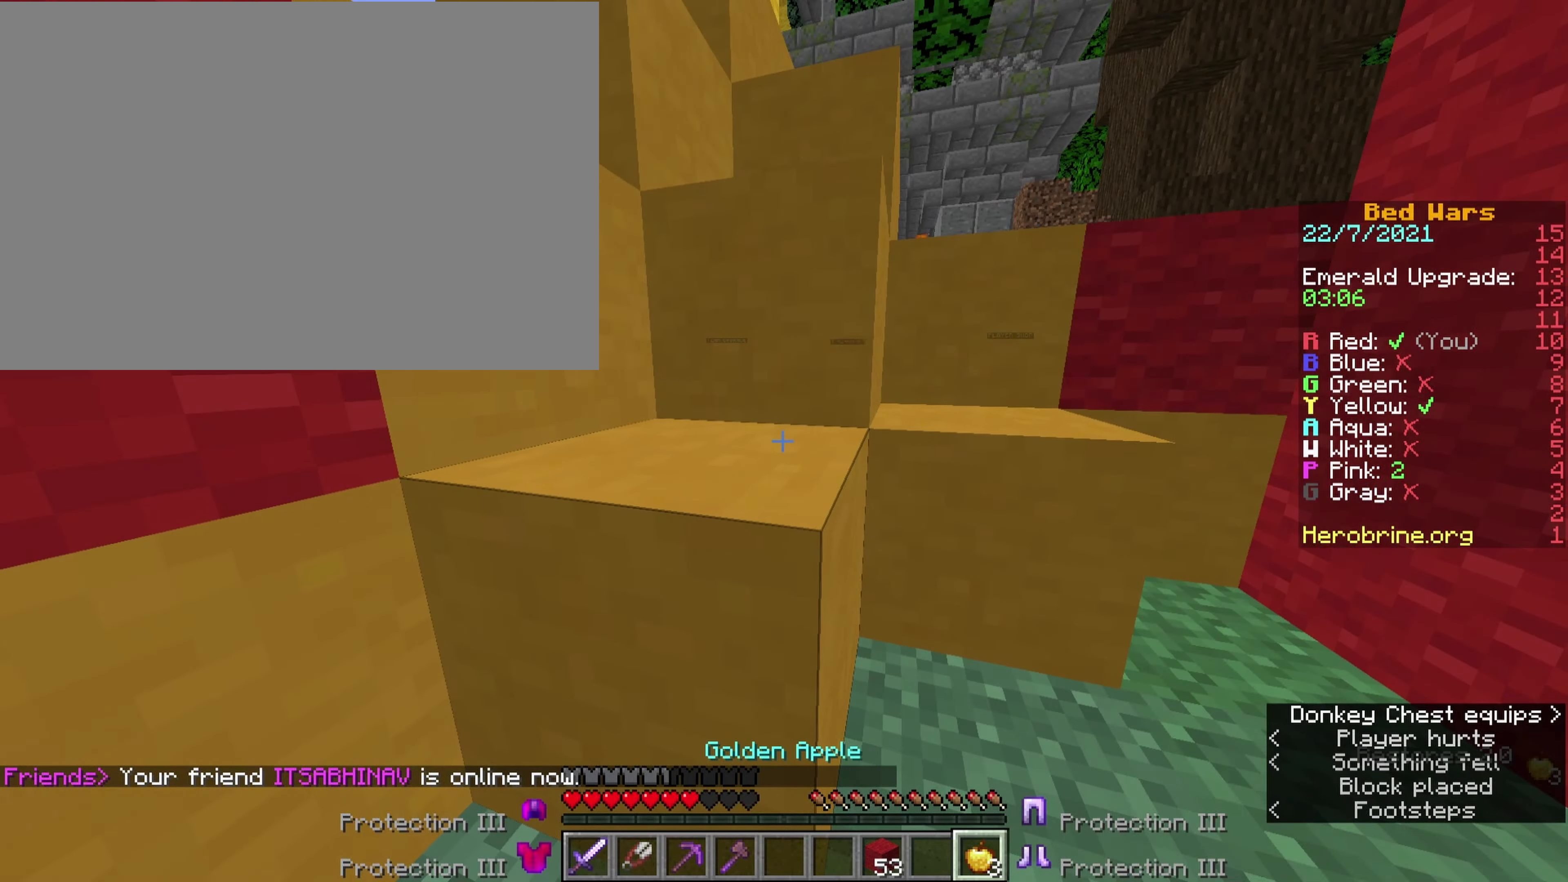
{"dt_ms": 500, "keys": ["shift", "v"], "events": [[83, "v", "down"]]}
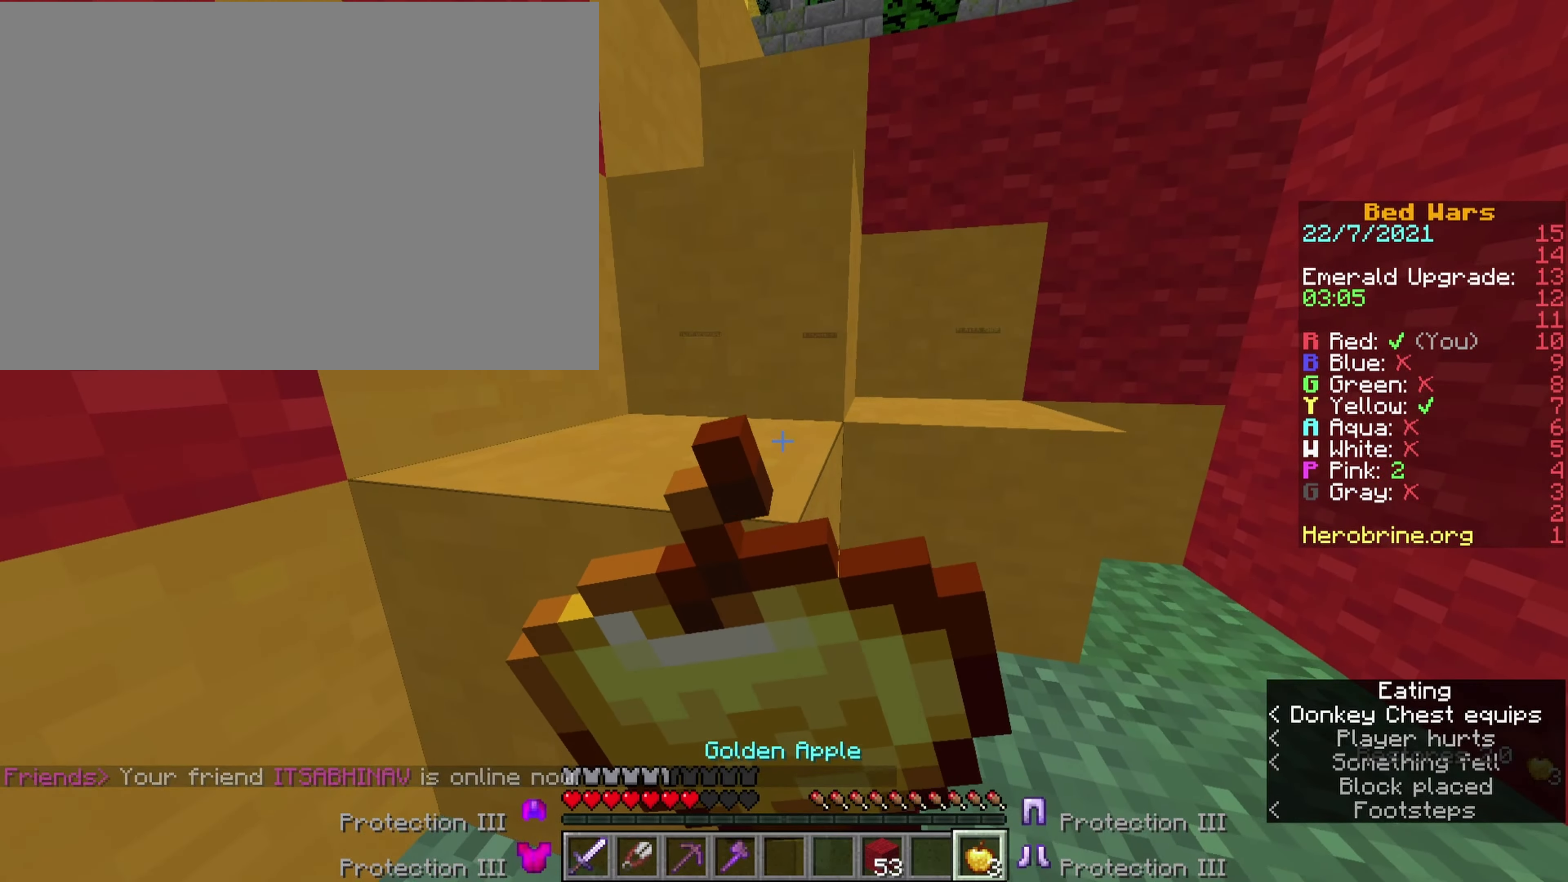
{"dt_ms": 500, "keys": ["shift", "v"], "events": []}
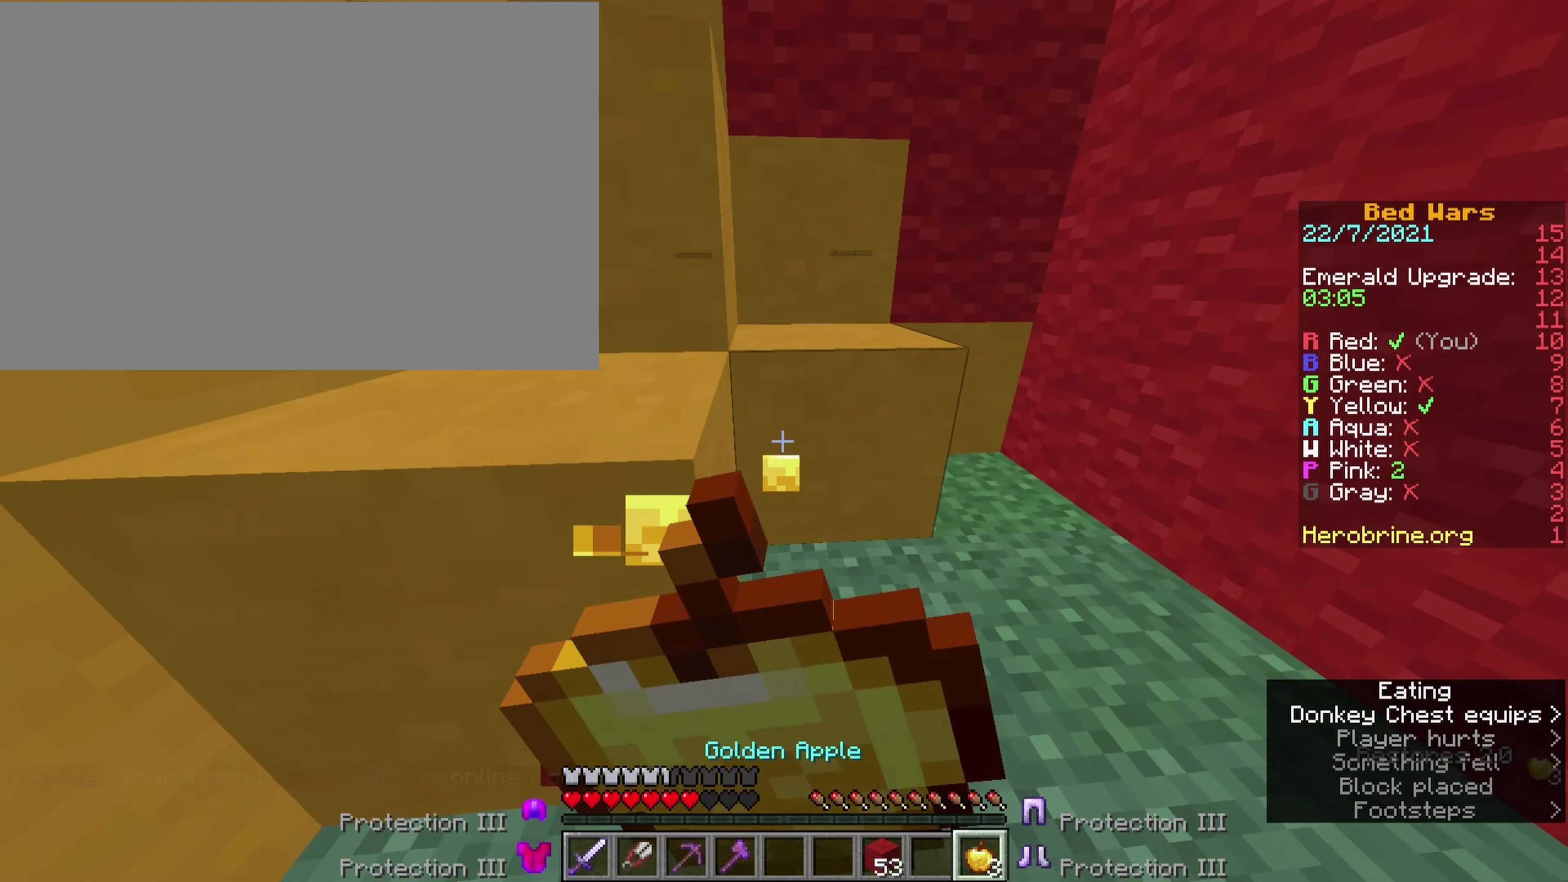
{"dt_ms": 500, "keys": ["shift", "v"], "events": []}
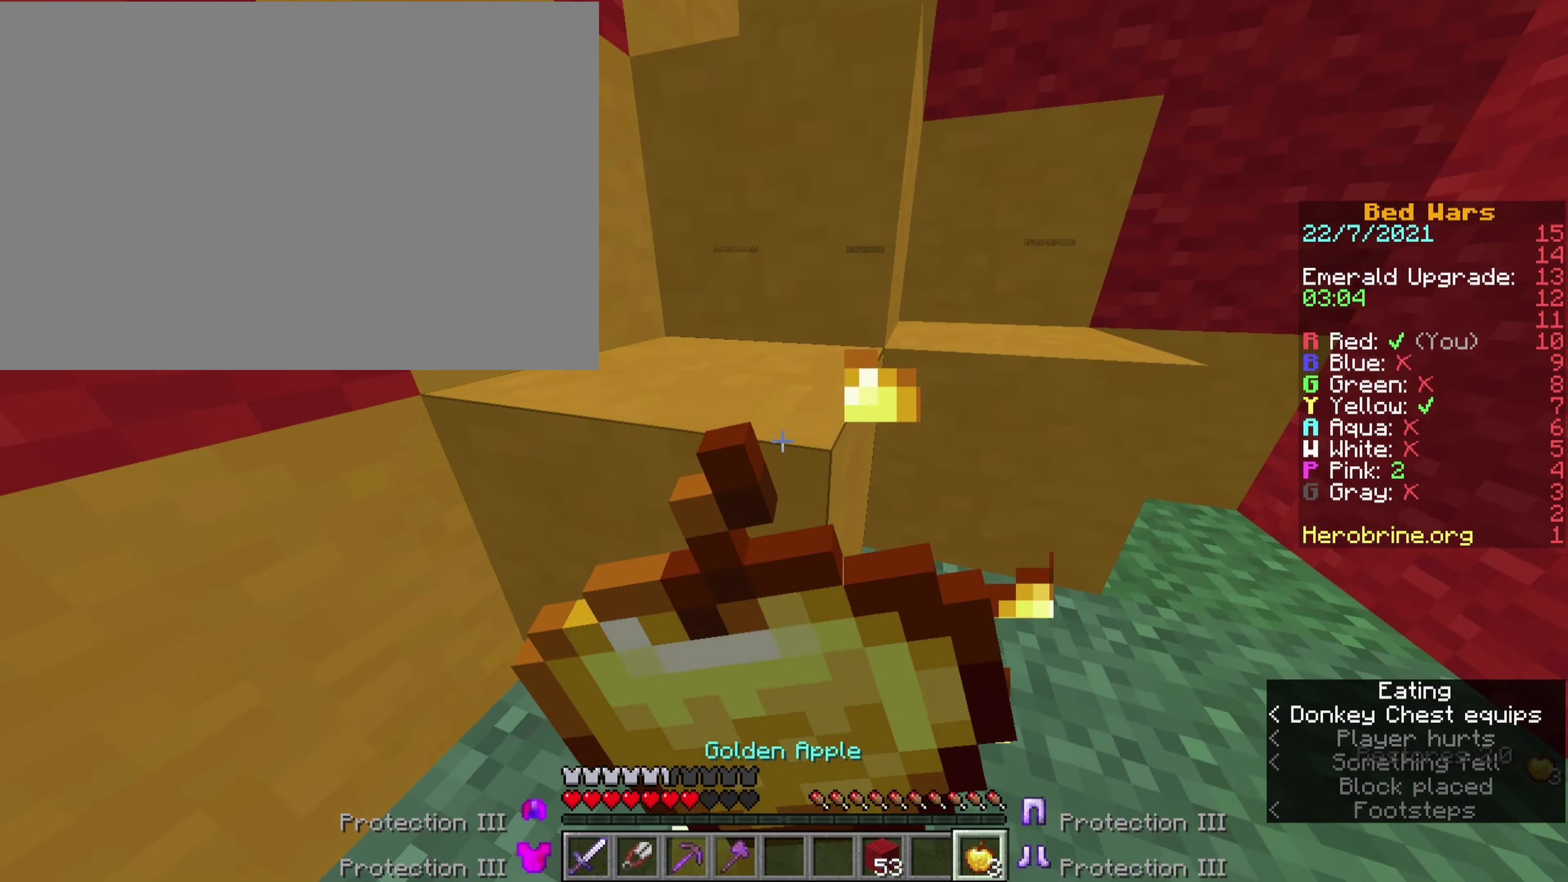
{"dt_ms": 500, "keys": ["shift", "w"], "events": [[416, "v", "up"], [450, "w", "down"]]}
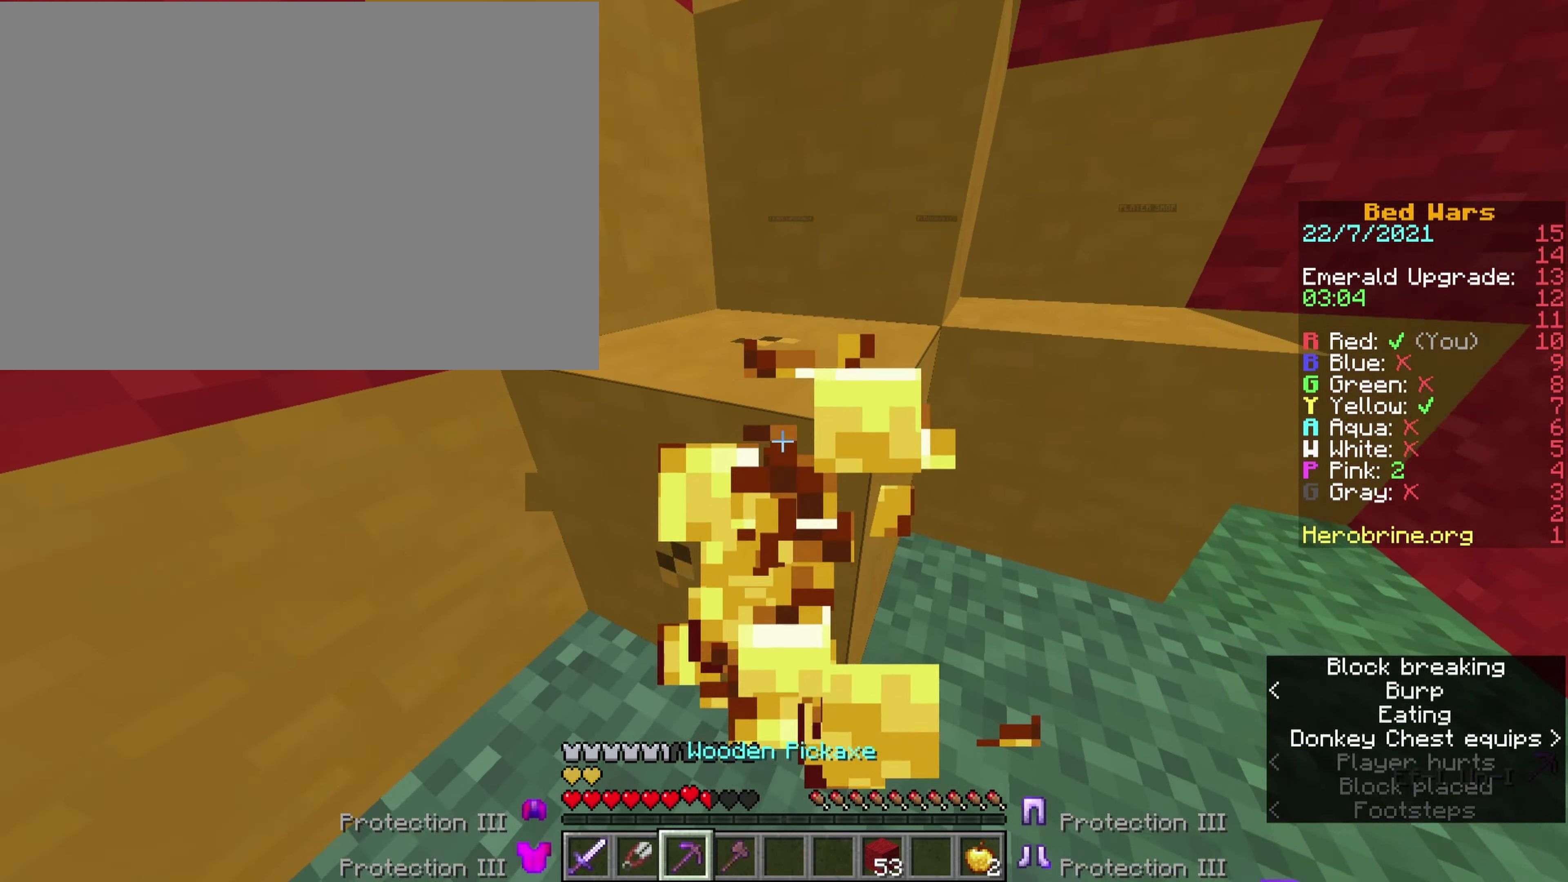
{"dt_ms": 500, "keys": ["shift", "w"], "events": []}
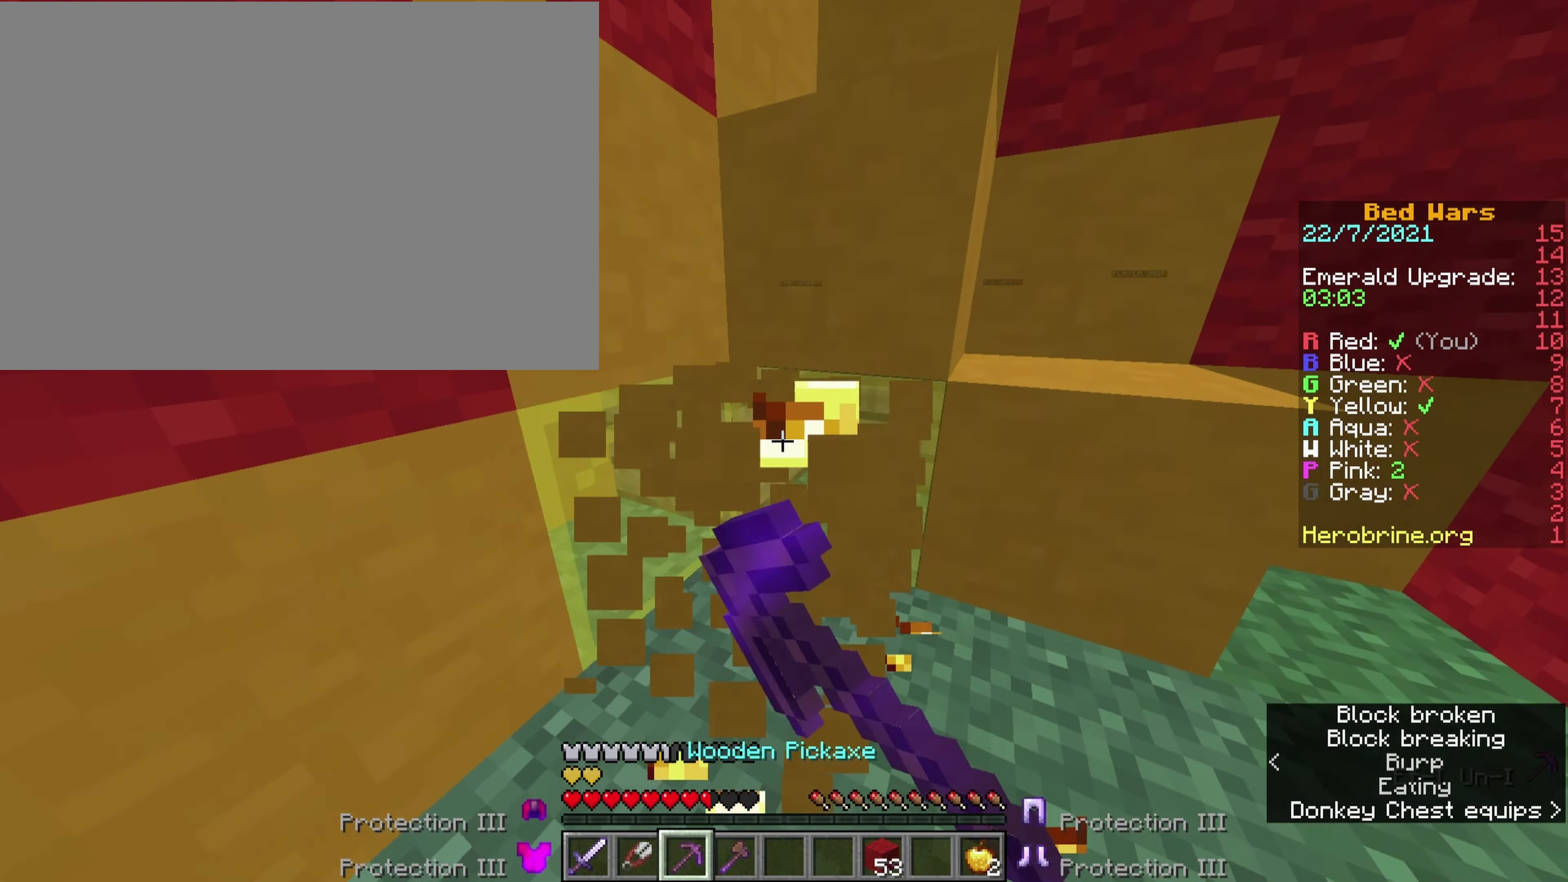
{"dt_ms": 500, "keys": ["shift", "w"], "events": []}
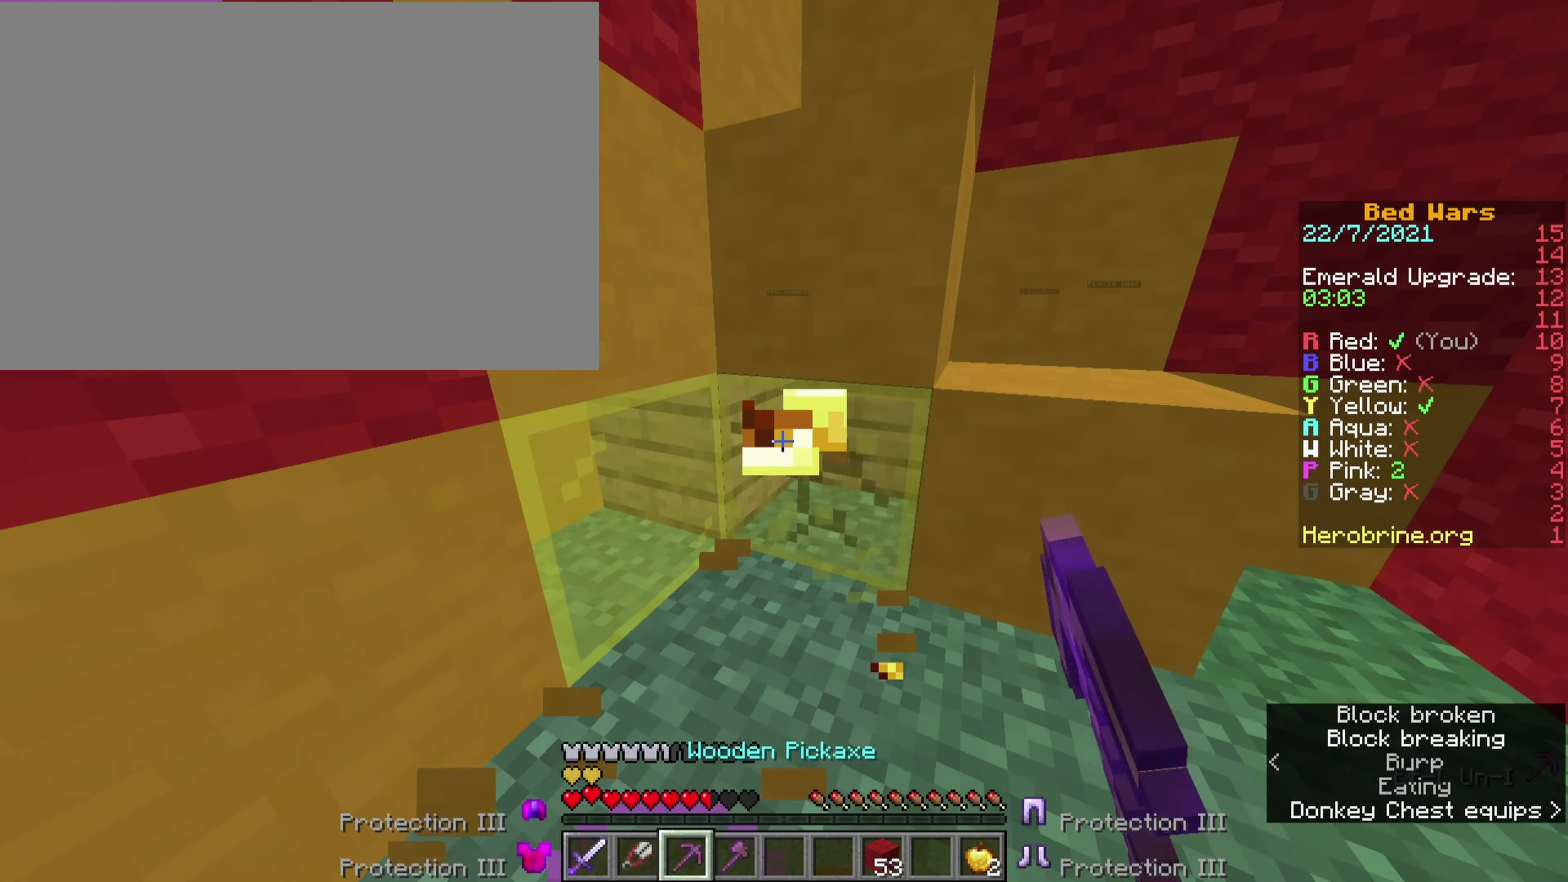
{"dt_ms": 500, "keys": ["shift", "w"], "events": []}
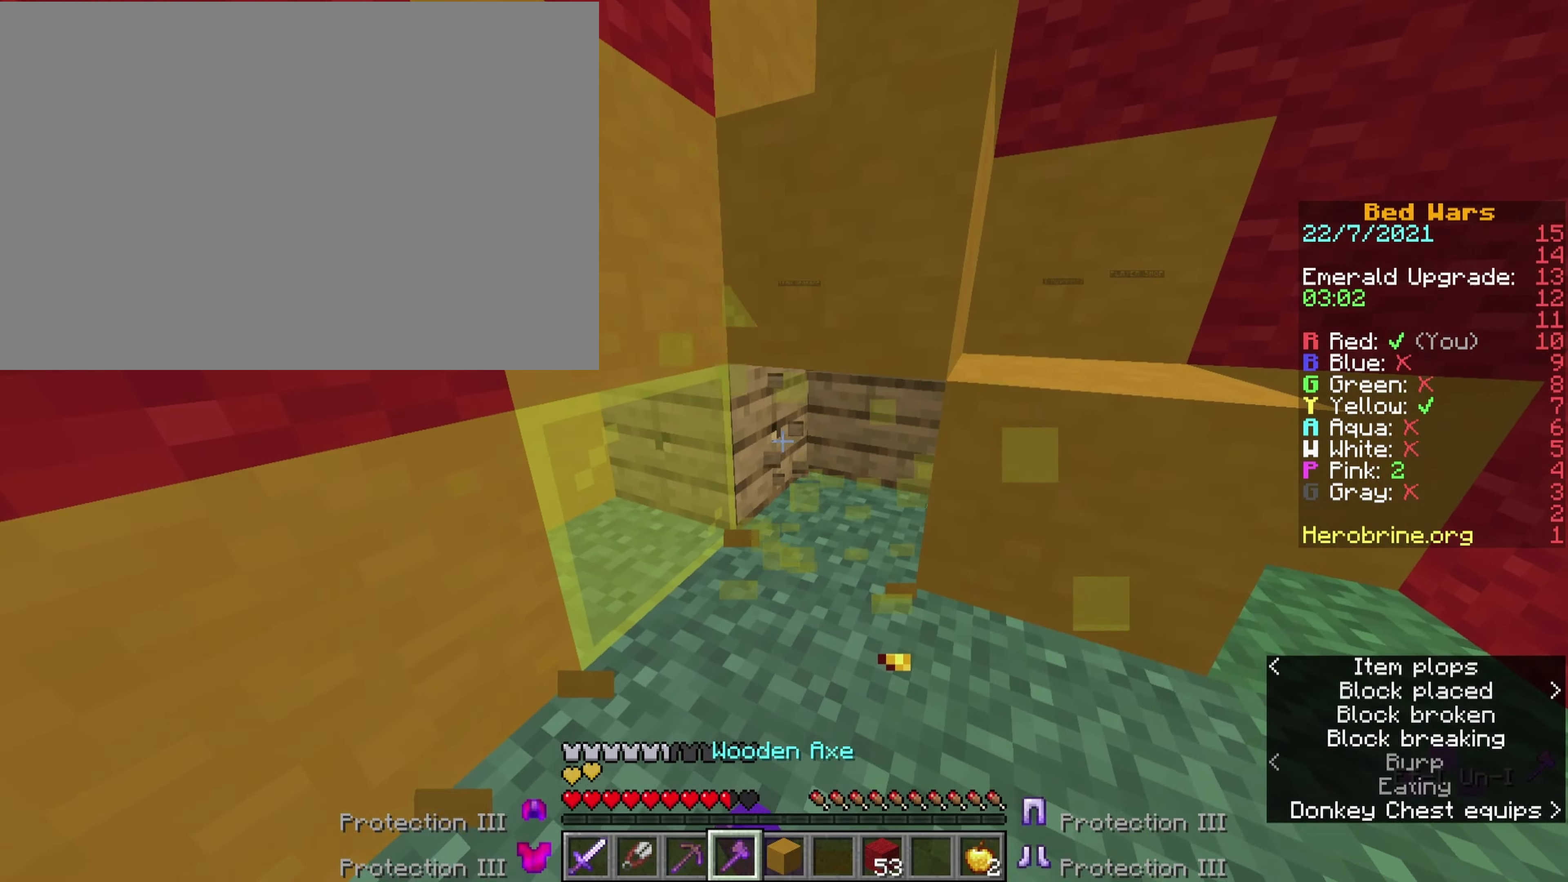
{"dt_ms": 500, "keys": ["e", "shift", "w"], "events": [[433, "e", "down"]]}
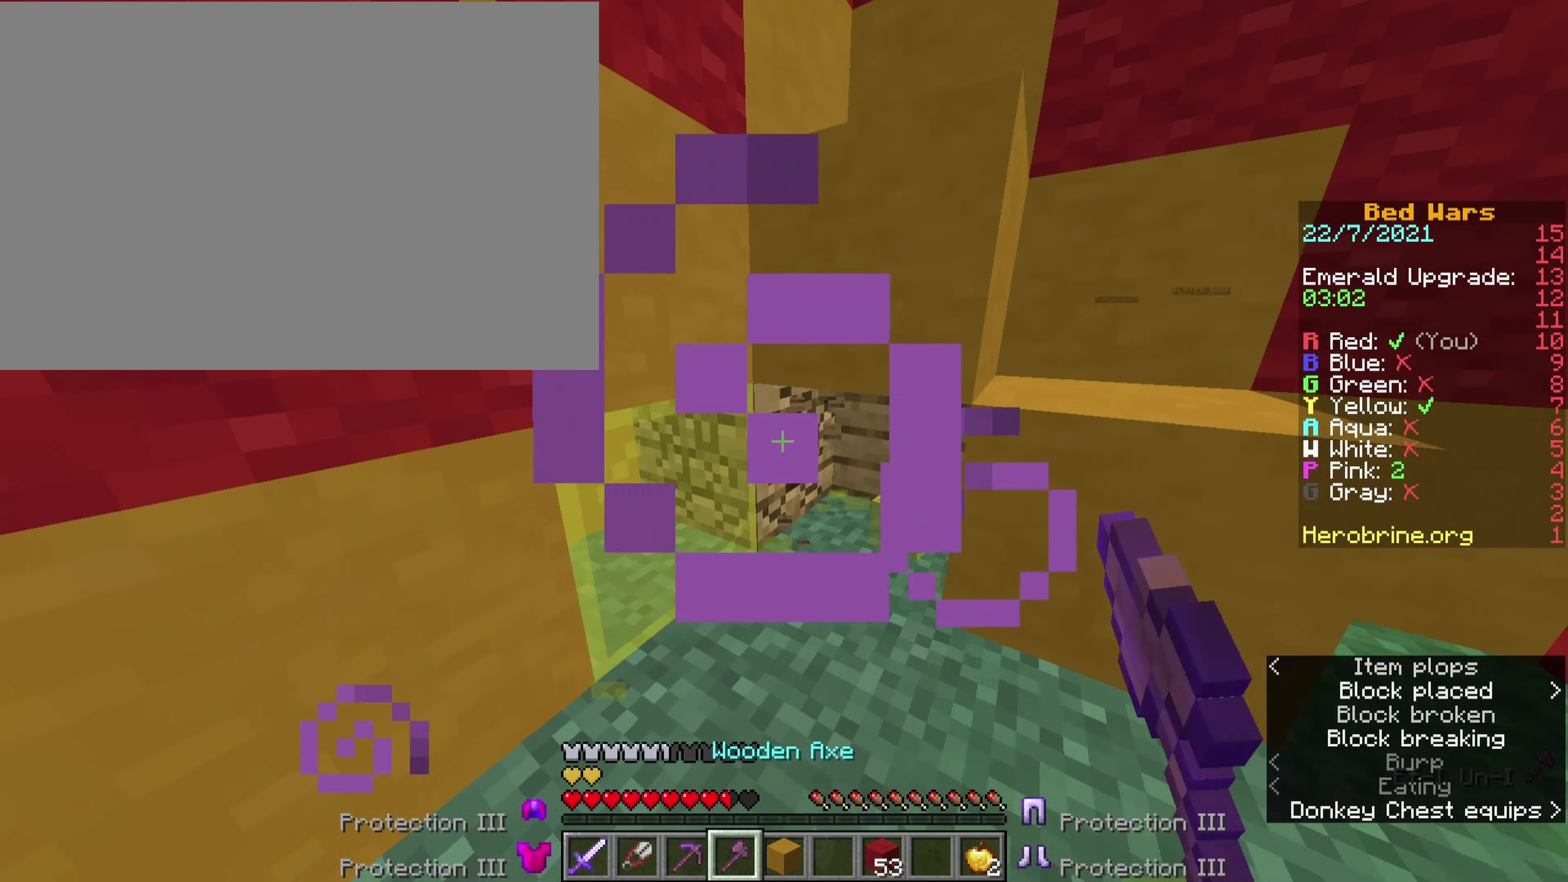
{"dt_ms": 500, "keys": ["shift", "w"], "events": [[17, "comma", "down"], [217, "comma", "up"], [267, "e", "up"]]}
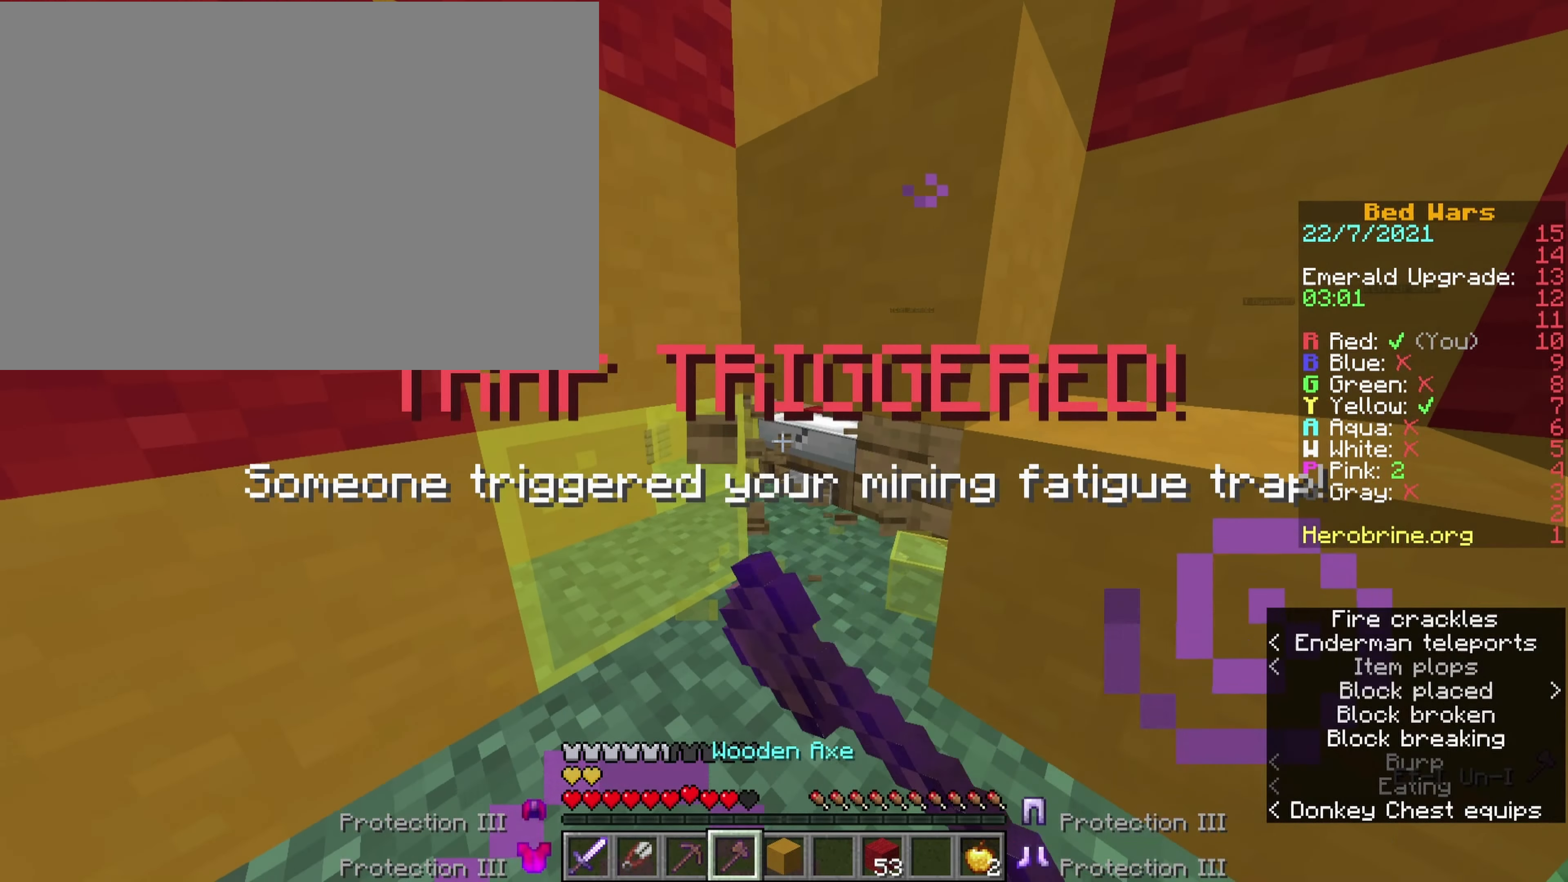
{"dt_ms": 500, "keys": ["shift", "w"], "events": []}
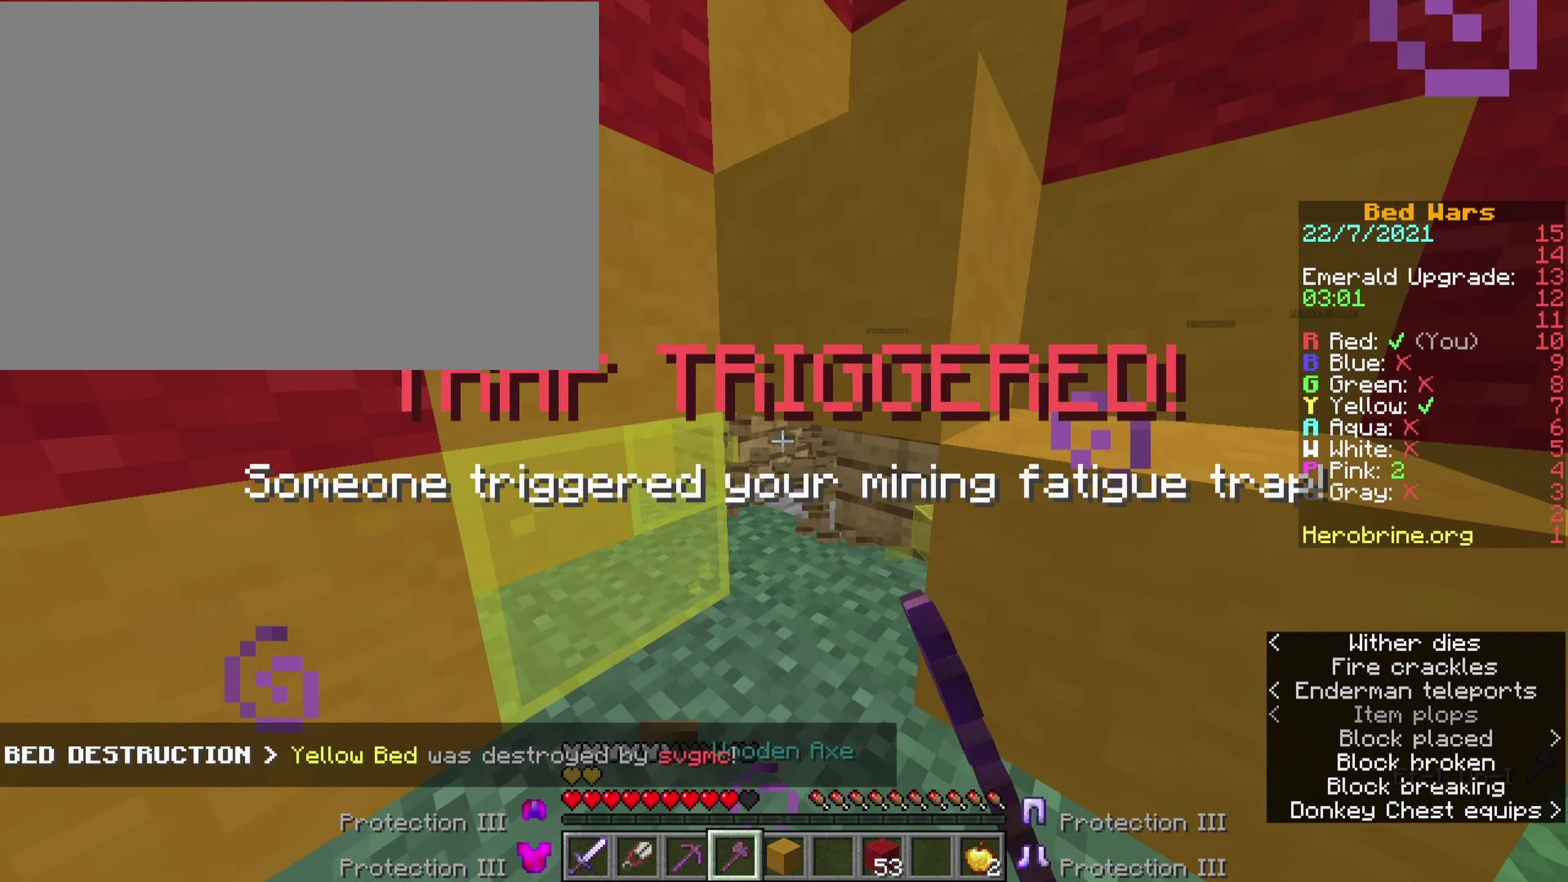
{"dt_ms": 500, "keys": ["comma", "ctrl"], "events": [[150, "shift", "up"], [150, "w", "up"], [283, "ctrl", "down"], [367, "comma", "down"]]}
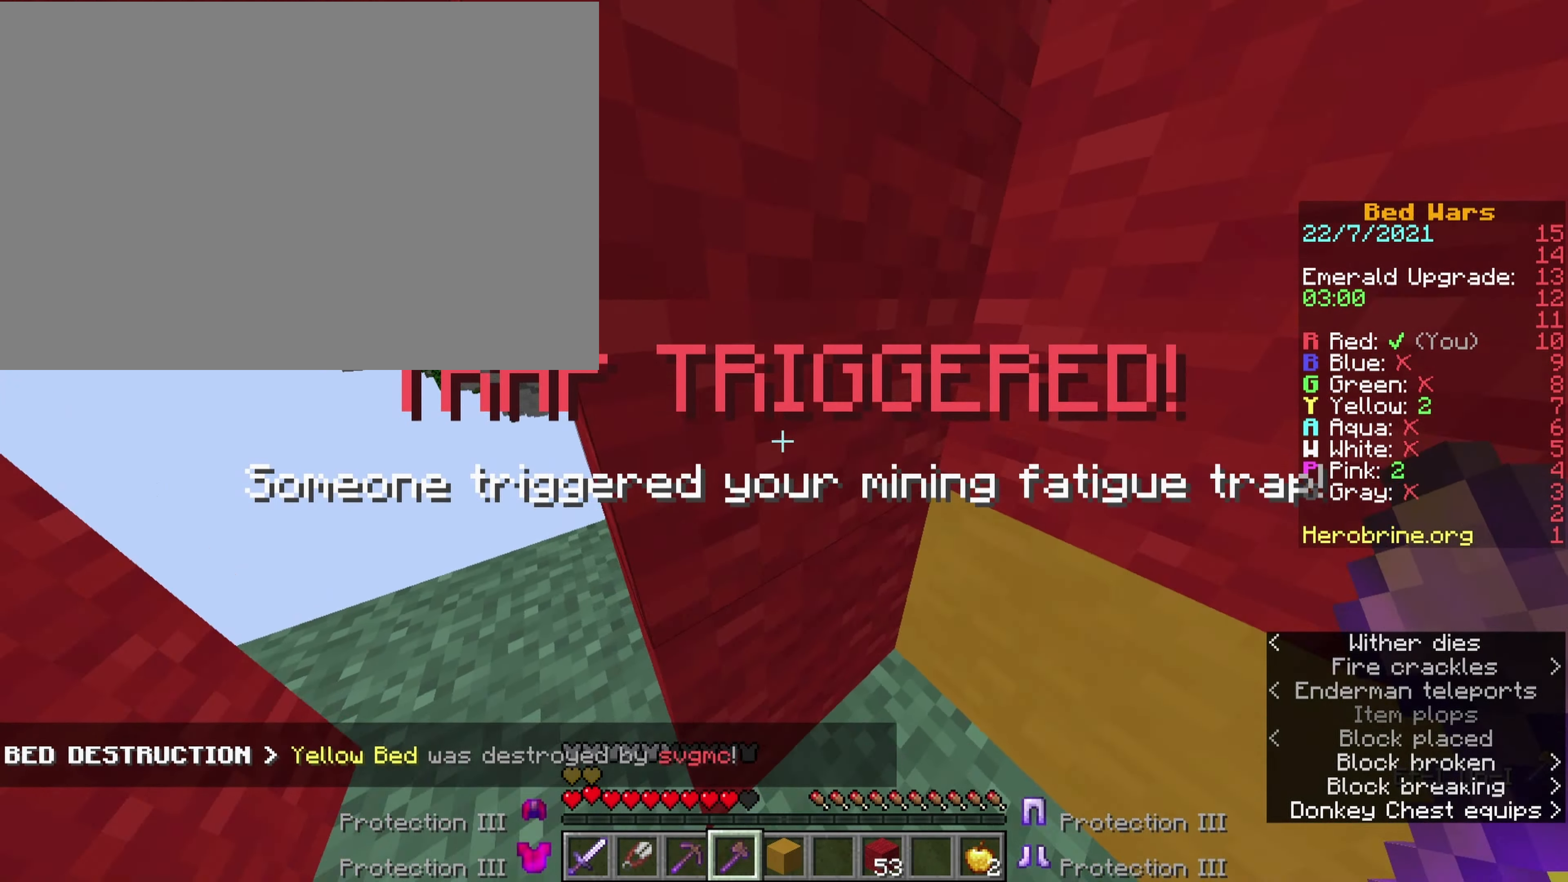
{"dt_ms": 500, "keys": ["ctrl"], "events": [[33, "a", "down"], [117, "a", "up"], [117, "comma", "up"]]}
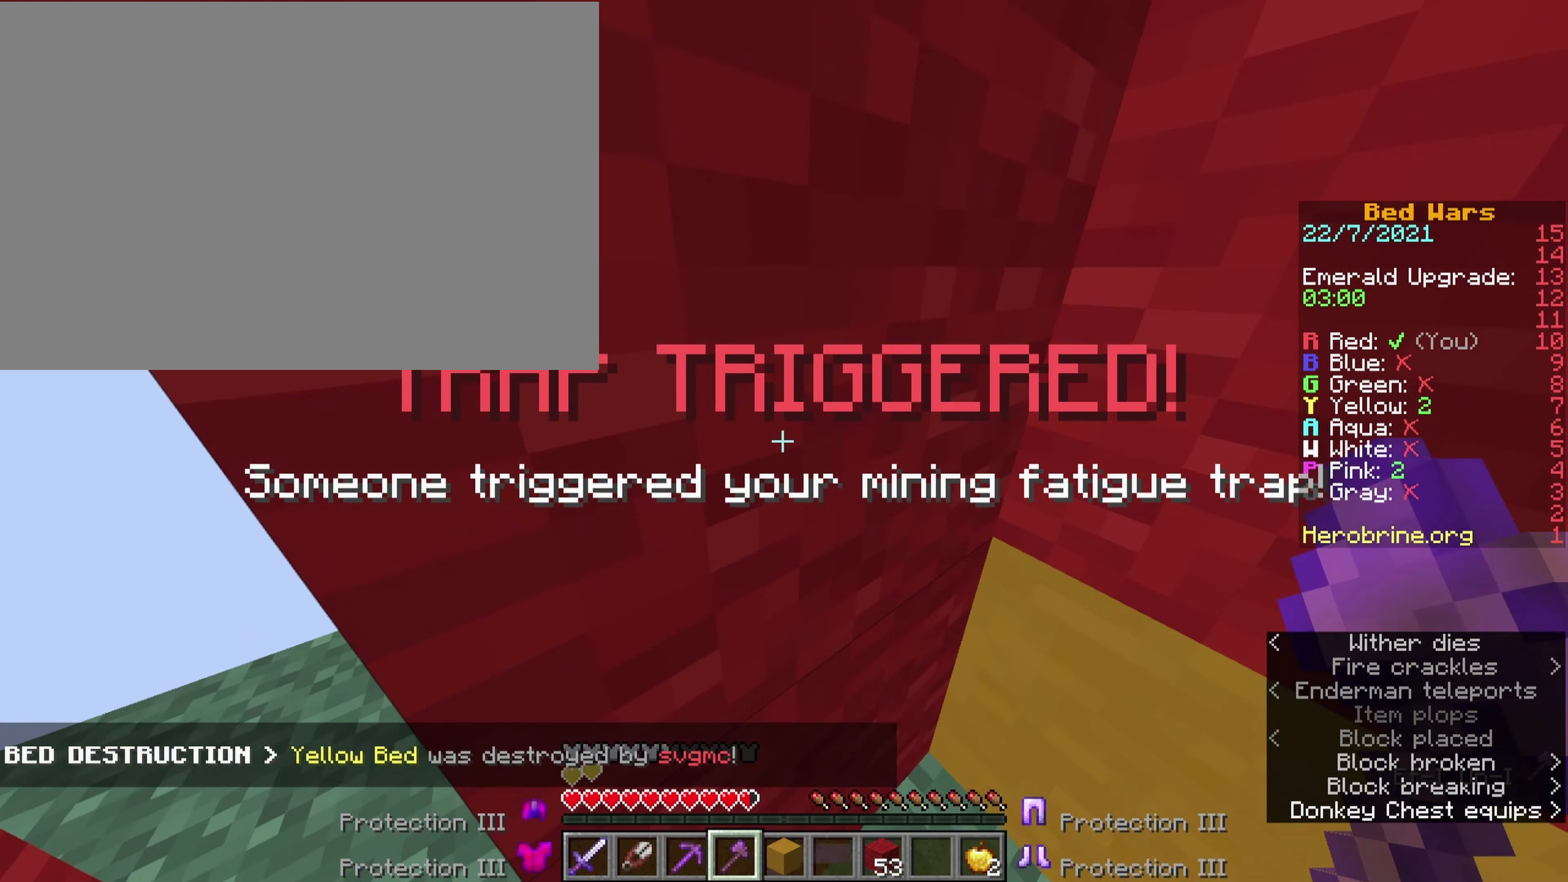
{"dt_ms": 500, "keys": [], "events": [[133, "ctrl", "up"], [283, "v", "down"], [433, "v", "up"]]}
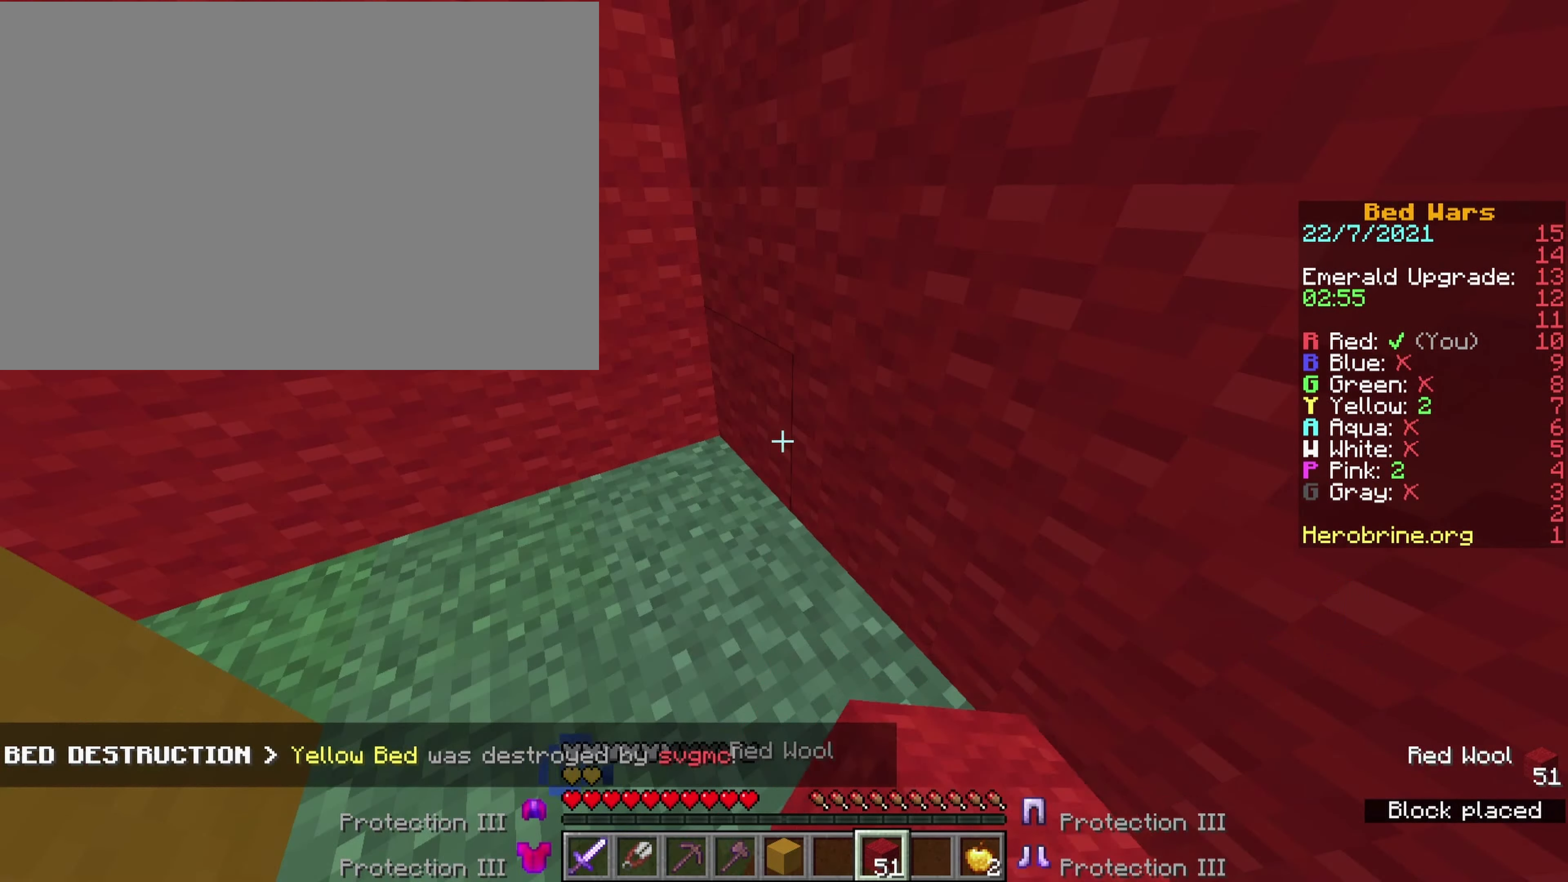
{"dt_ms": 500, "keys": [], "events": []}
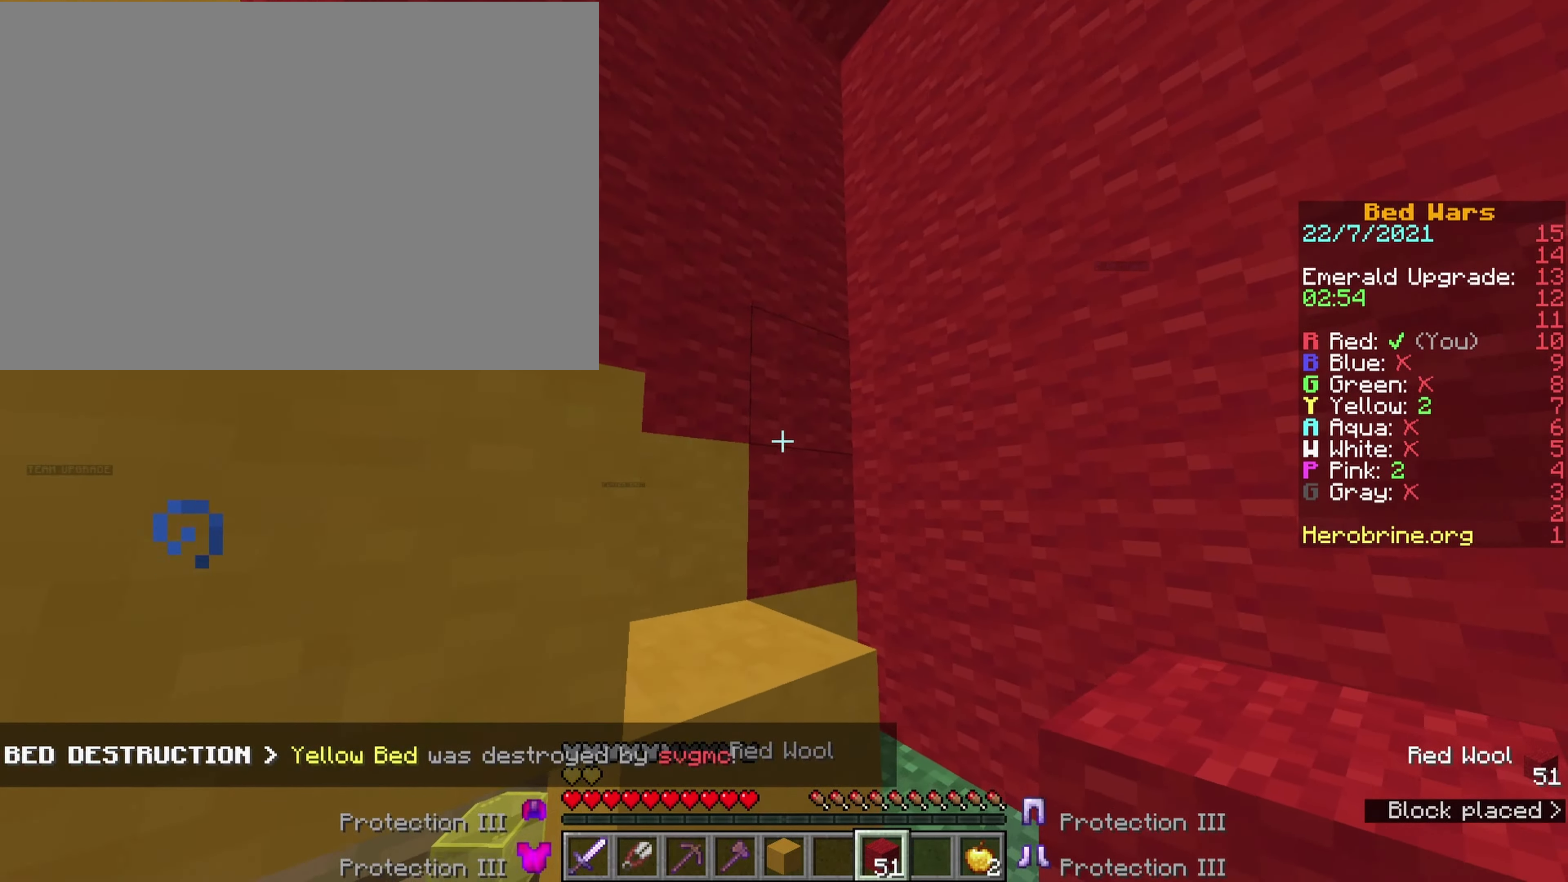
{"dt_ms": 500, "keys": ["a", "comma"], "events": [[33, "comma", "down"], [267, "e", "down"], [450, "a", "down"], [450, "e", "up"]]}
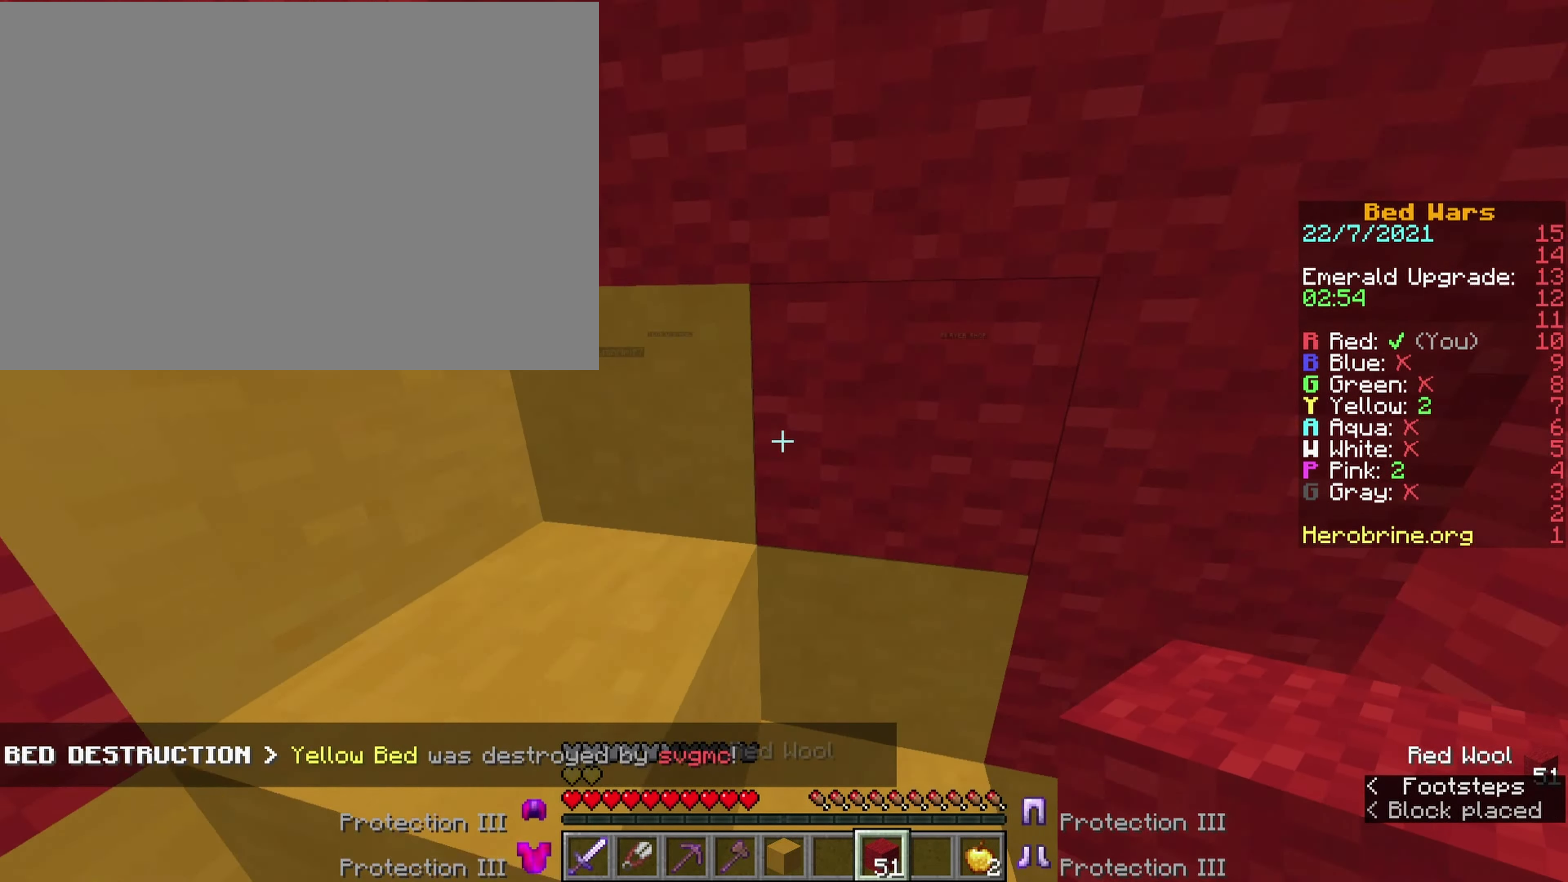
{"dt_ms": 500, "keys": ["a", "comma"]}
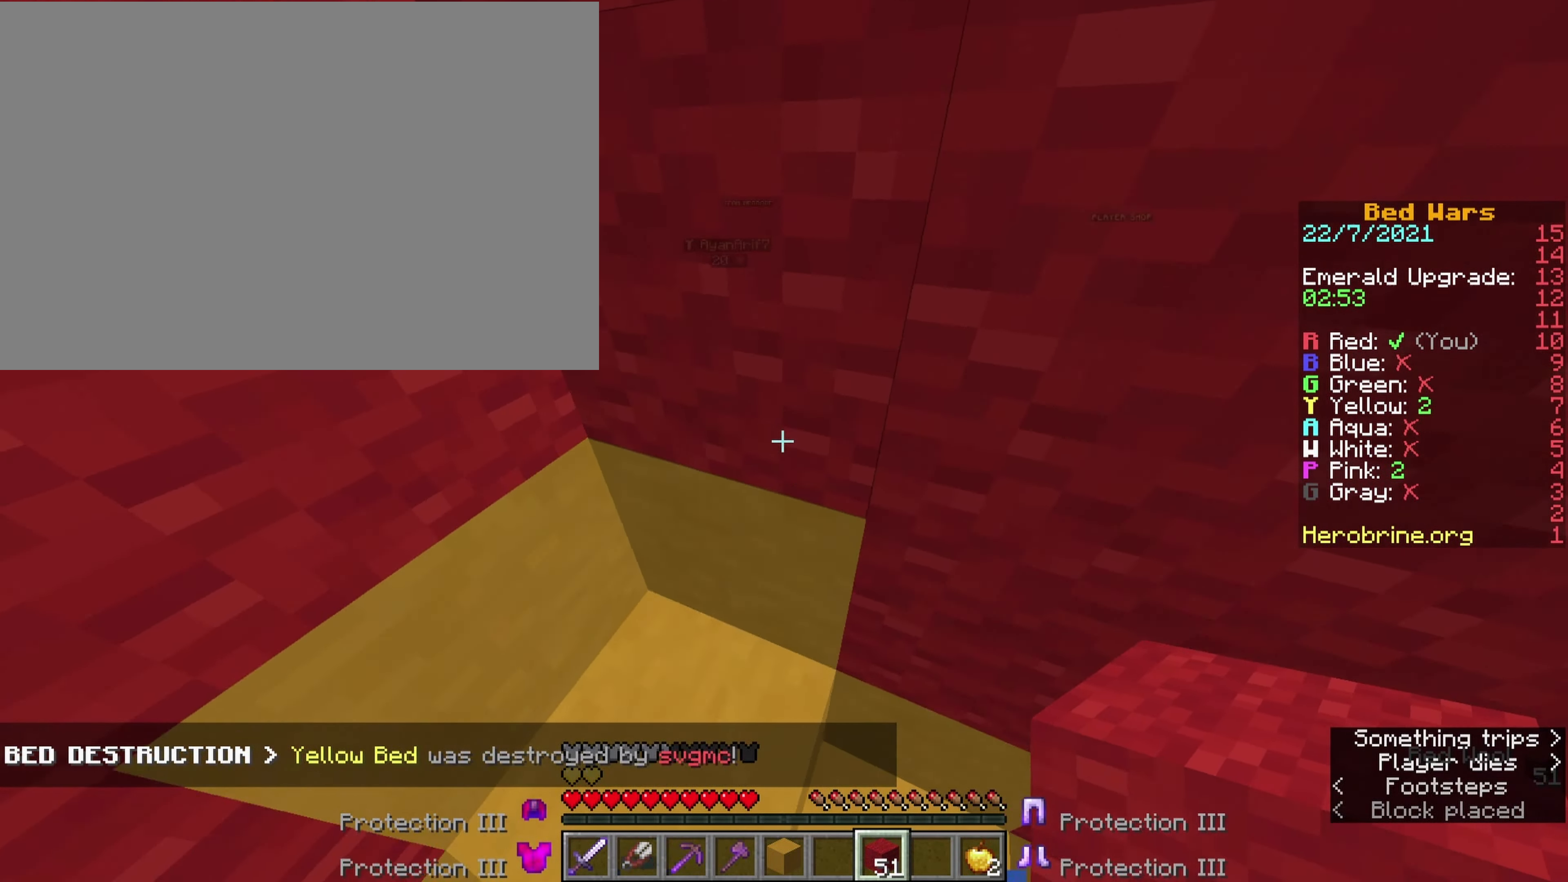
{"dt_ms": 500, "keys": [], "events": [[117, "a", "up"], [117, "comma", "up"]]}
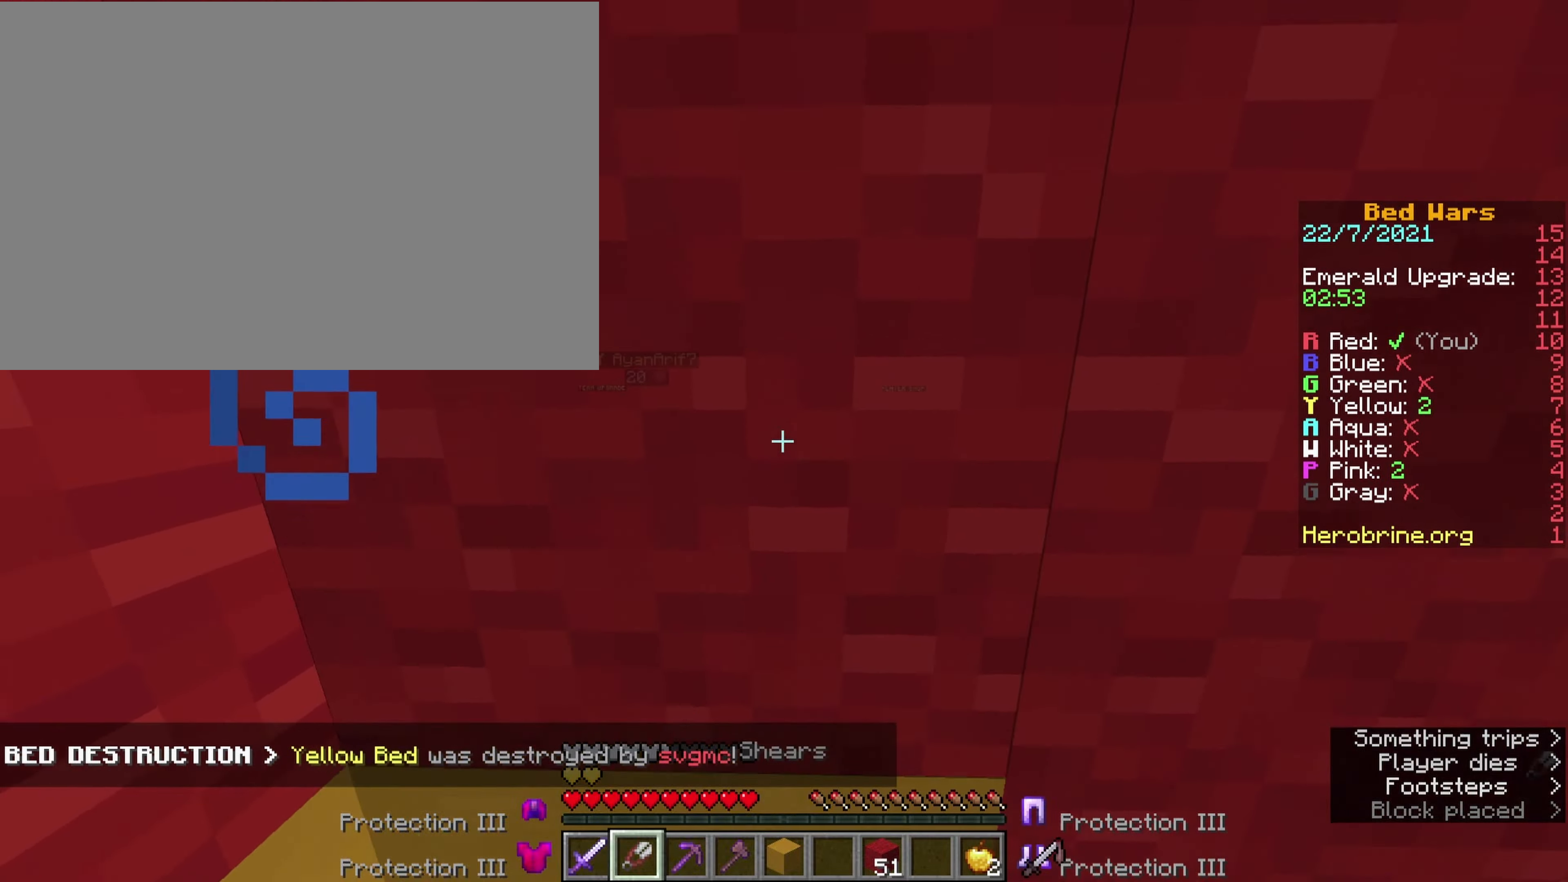
{"dt_ms": 500, "keys": ["w"], "events": [[34, "w", "down"], [317, "a", "down"], [450, "a", "up"]]}
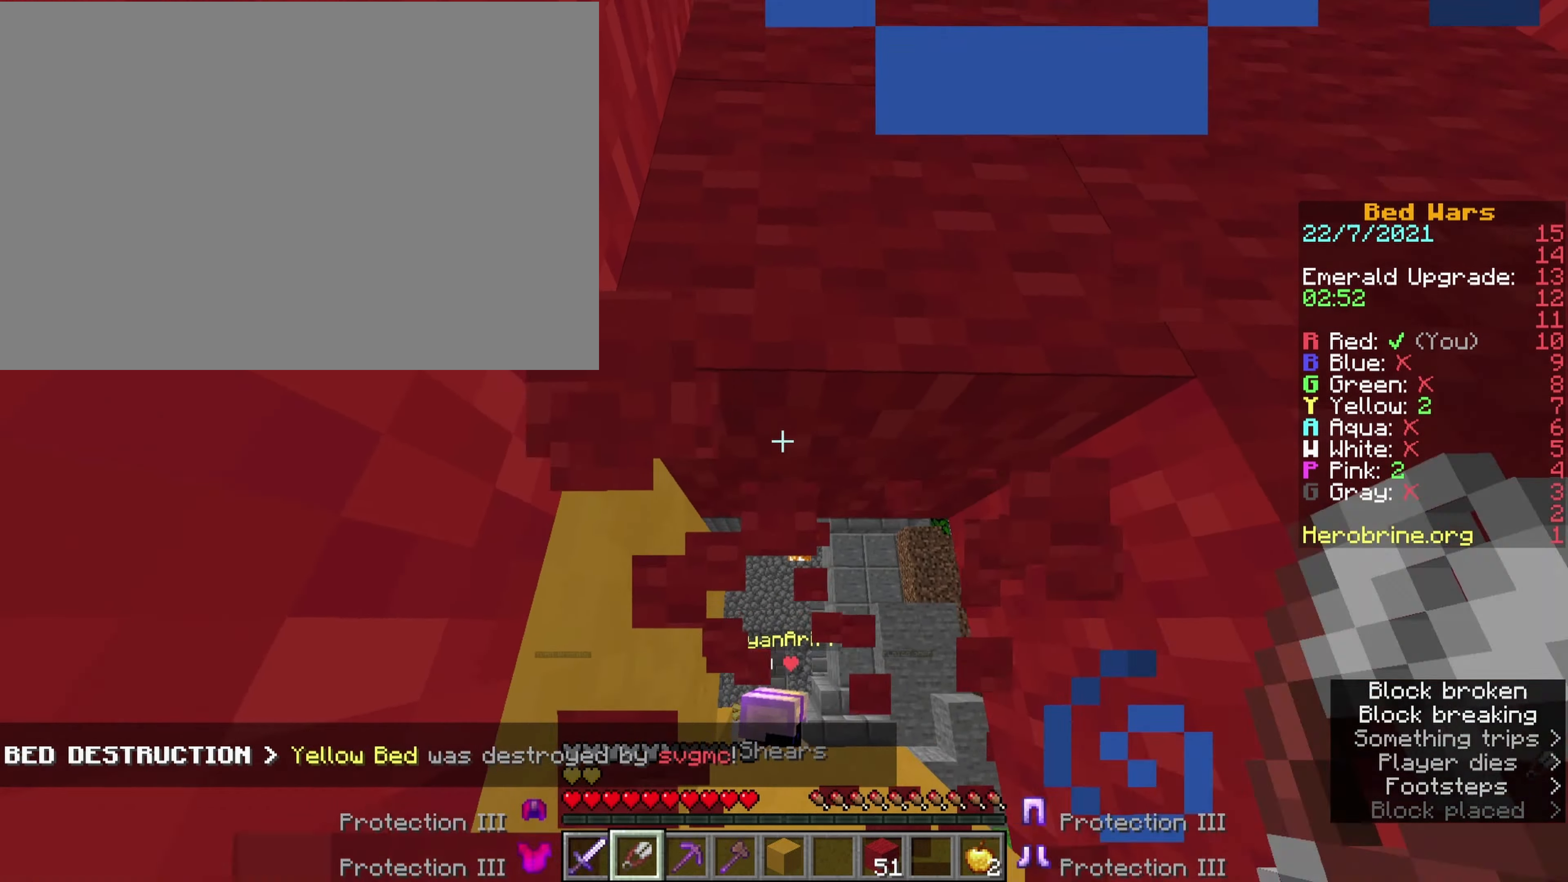
{"dt_ms": 500, "keys": ["comma", "ctrl", "space", "w"], "events": [[384, "comma", "down"], [384, "ctrl", "down"], [484, "space", "down"]]}
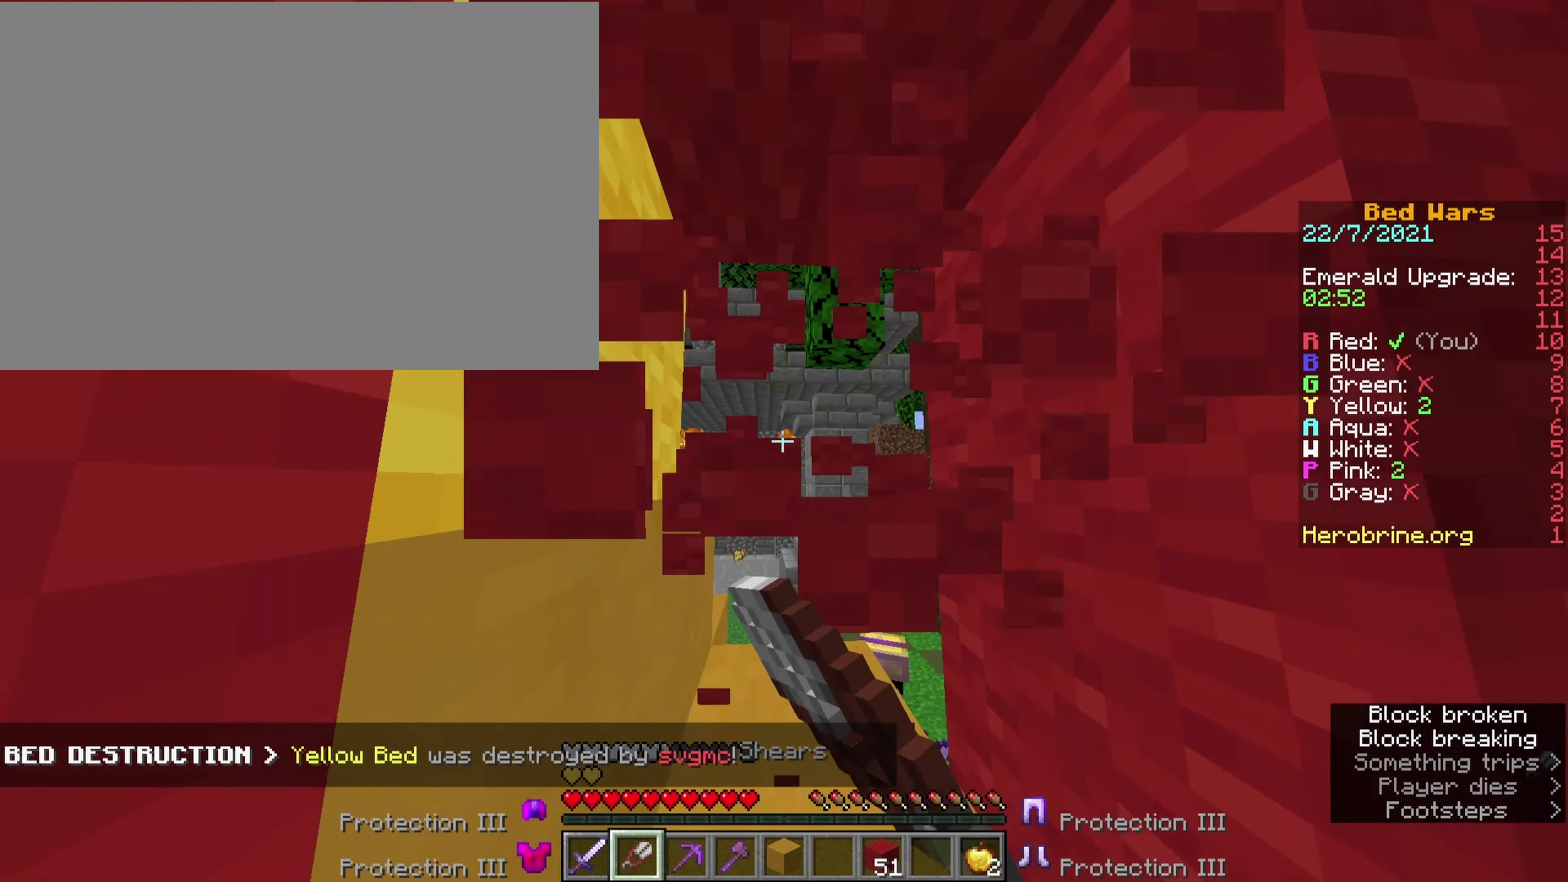
{"dt_ms": 500, "keys": ["a", "comma", "ctrl"], "events": [[150, "space", "up"], [150, "w", "up"], [350, "w", "down"], [450, "w", "up"], [484, "a", "down"]]}
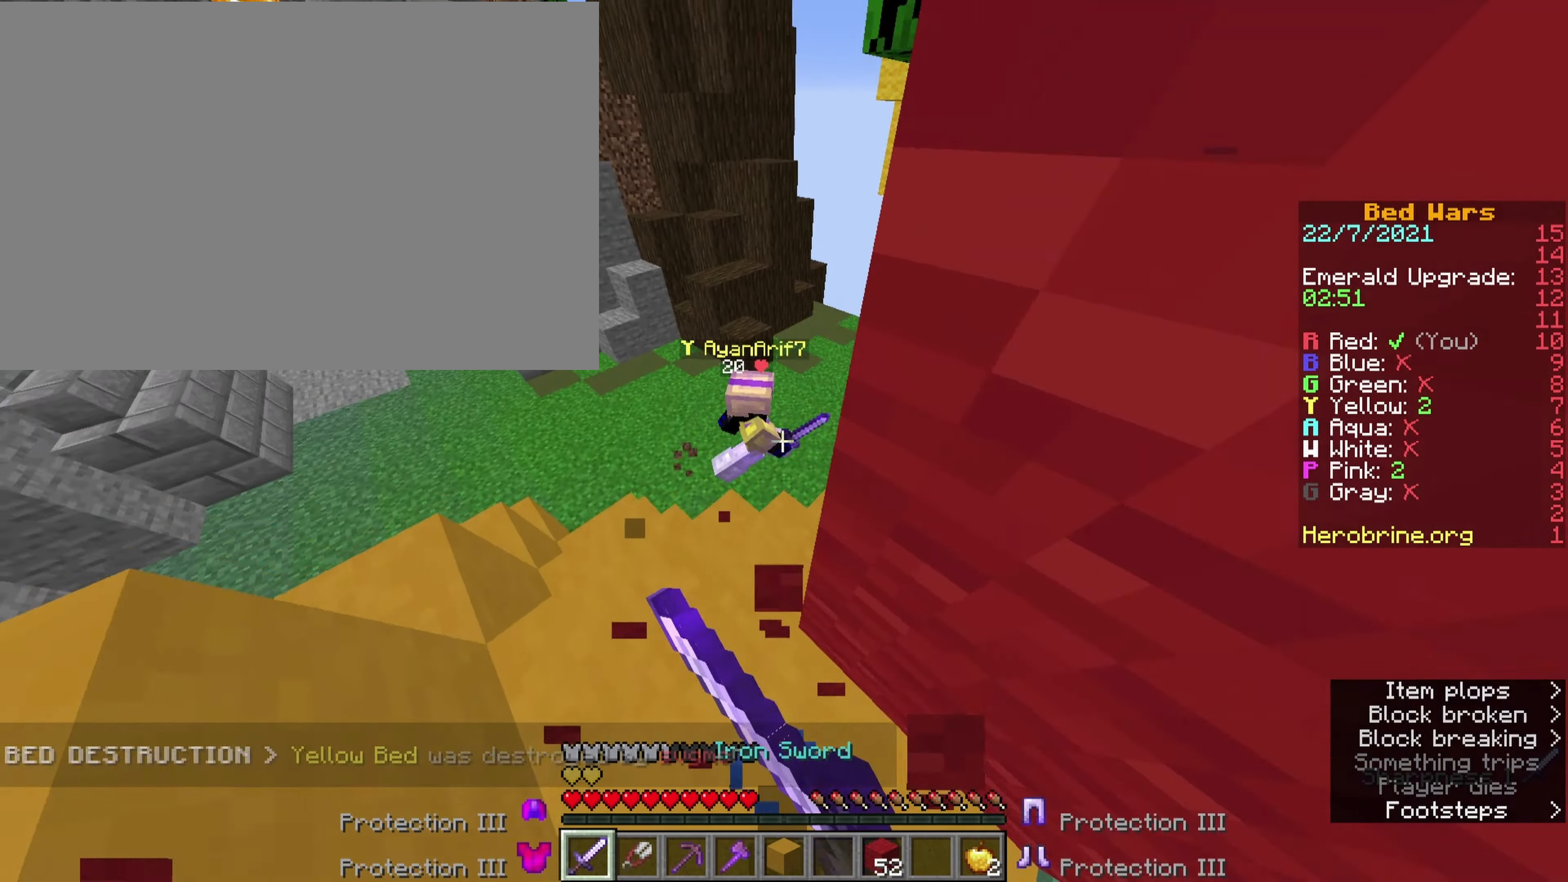
{"dt_ms": 500, "keys": ["comma", "ctrl"], "events": [[84, "w", "down"], [184, "w", "up"], [234, "w", "down"], [317, "a", "up"], [317, "w", "up"], [400, "w", "down"], [500, "w", "up"]]}
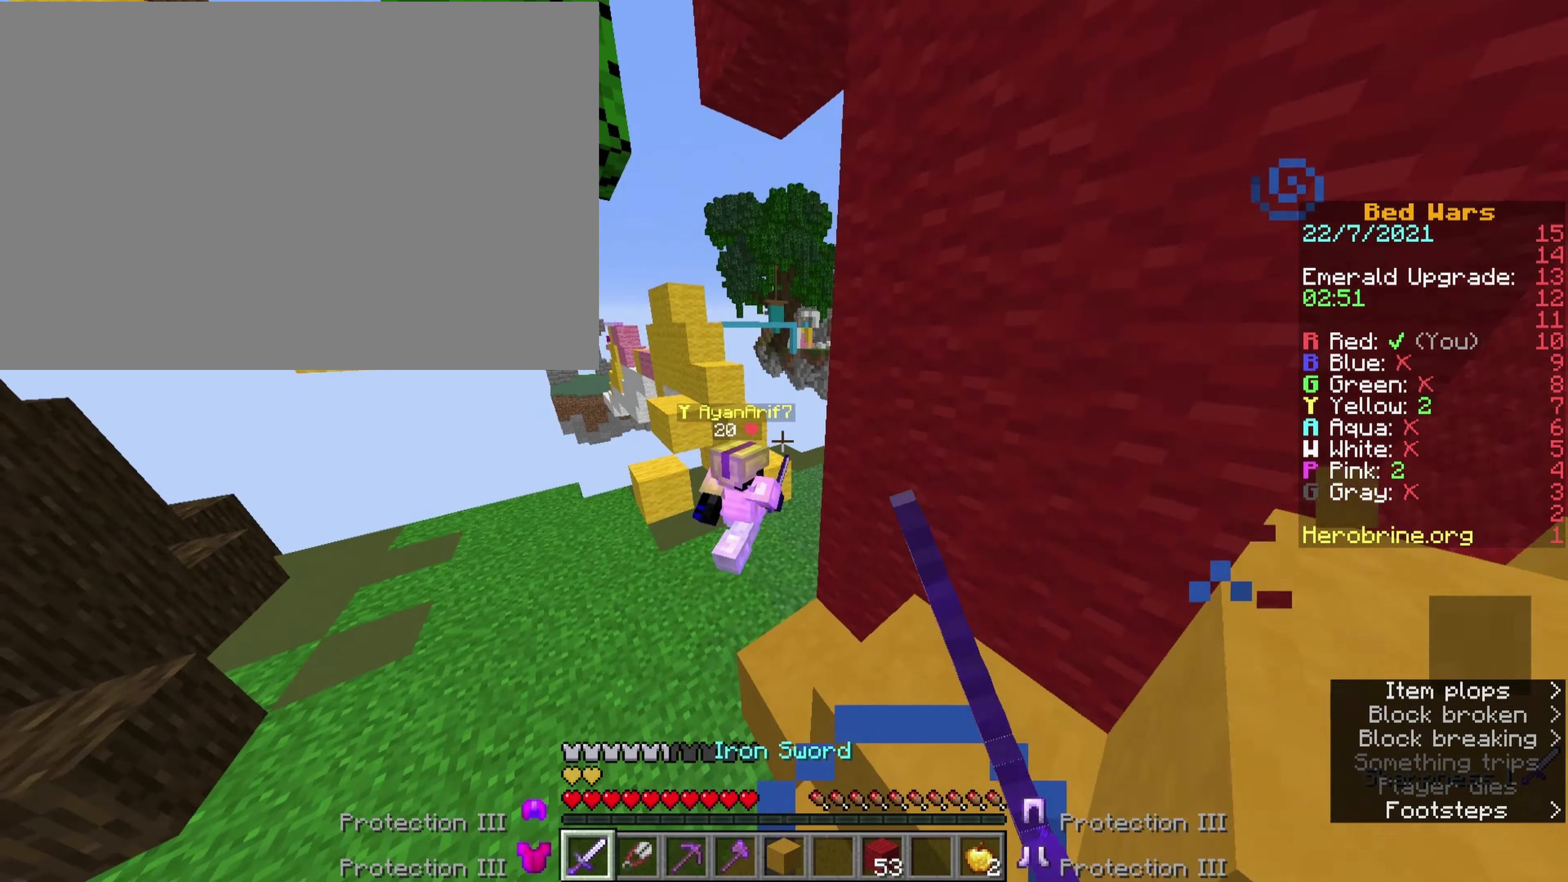
{"dt_ms": 500, "keys": ["comma", "ctrl", "w"], "events": [[100, "w", "down"], [184, "w", "up"], [284, "a", "down"], [284, "w", "down"], [384, "w", "up"], [417, "a", "up"], [417, "w", "down"]]}
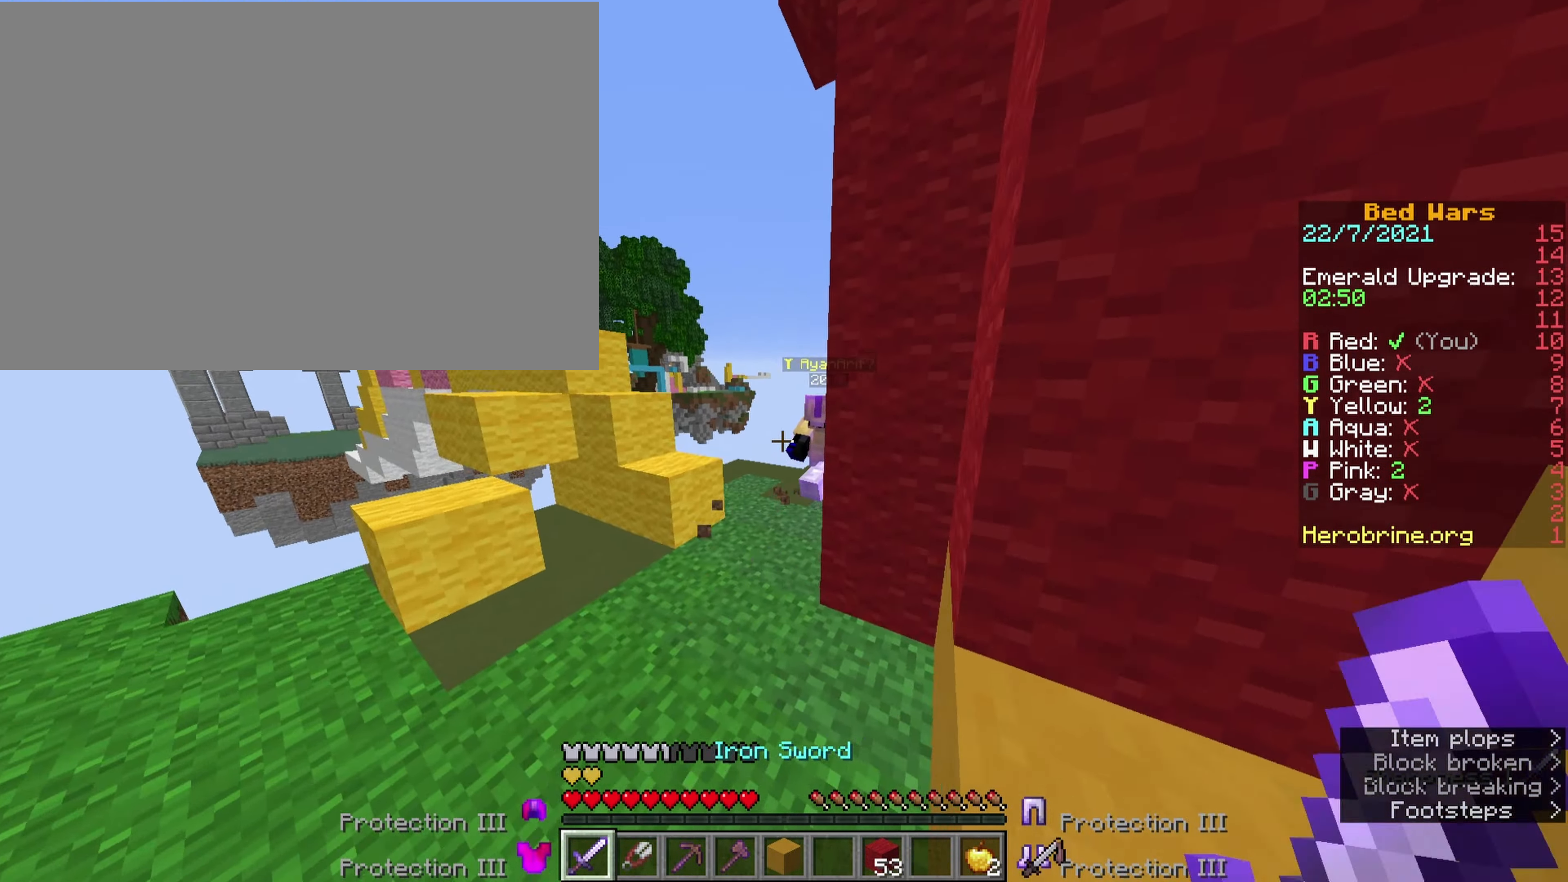
{"dt_ms": 500, "keys": ["comma", "ctrl"], "events": [[67, "a", "down"], [67, "w", "up"], [117, "w", "down"], [250, "w", "up"], [300, "a", "up"], [400, "w", "down"], [484, "w", "up"]]}
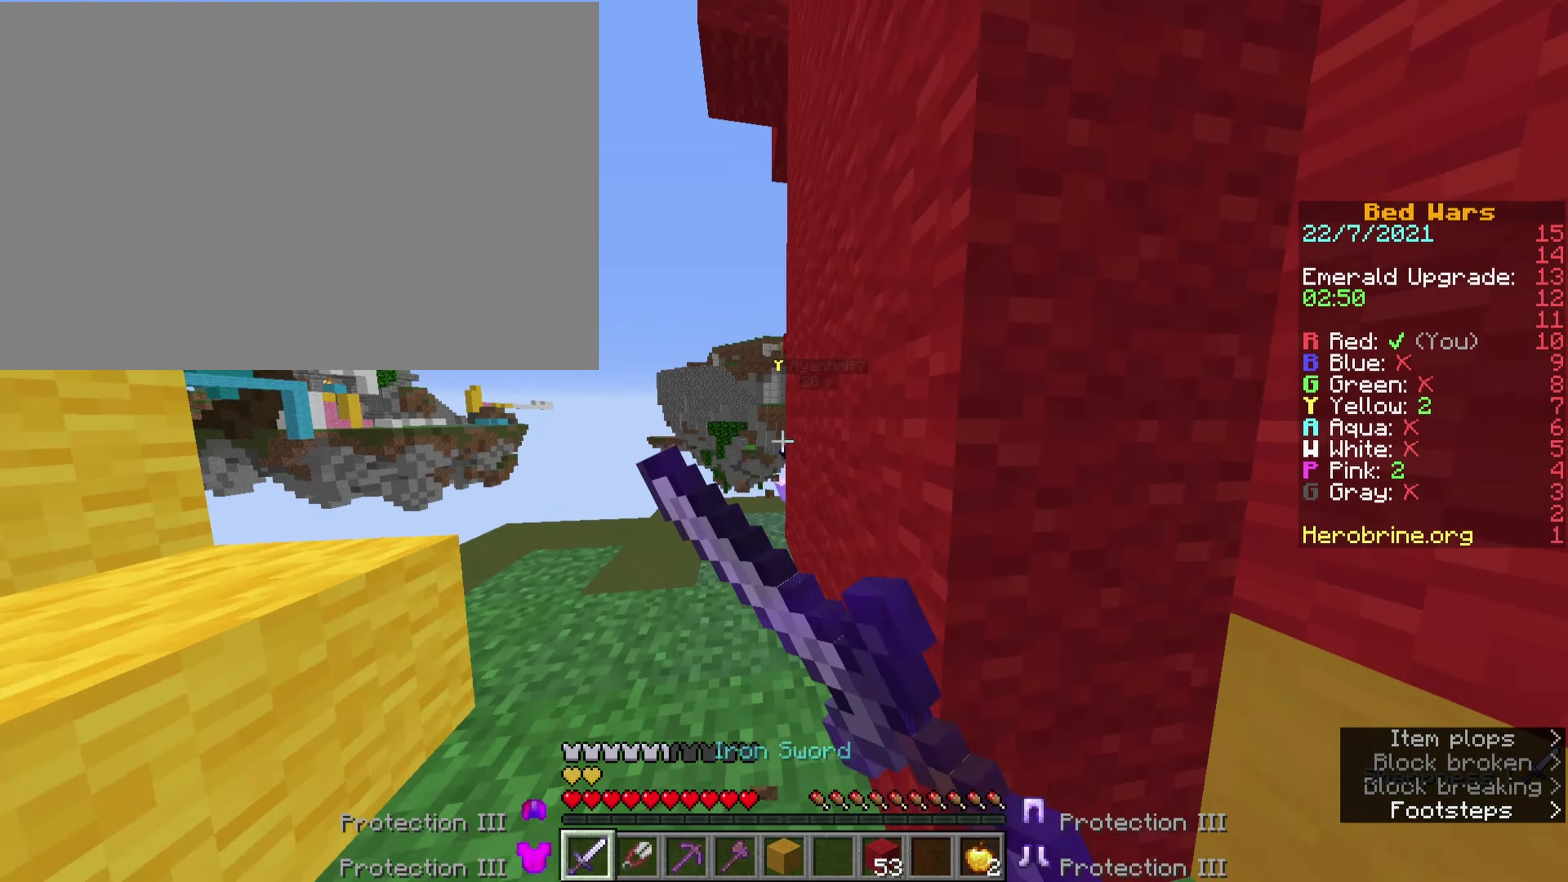
{"dt_ms": 500, "keys": ["a", "comma", "ctrl"], "events": [[34, "w", "down"], [167, "a", "down"], [167, "w", "up"], [317, "a", "up"], [317, "w", "down"], [400, "w", "up"], [467, "a", "down"]]}
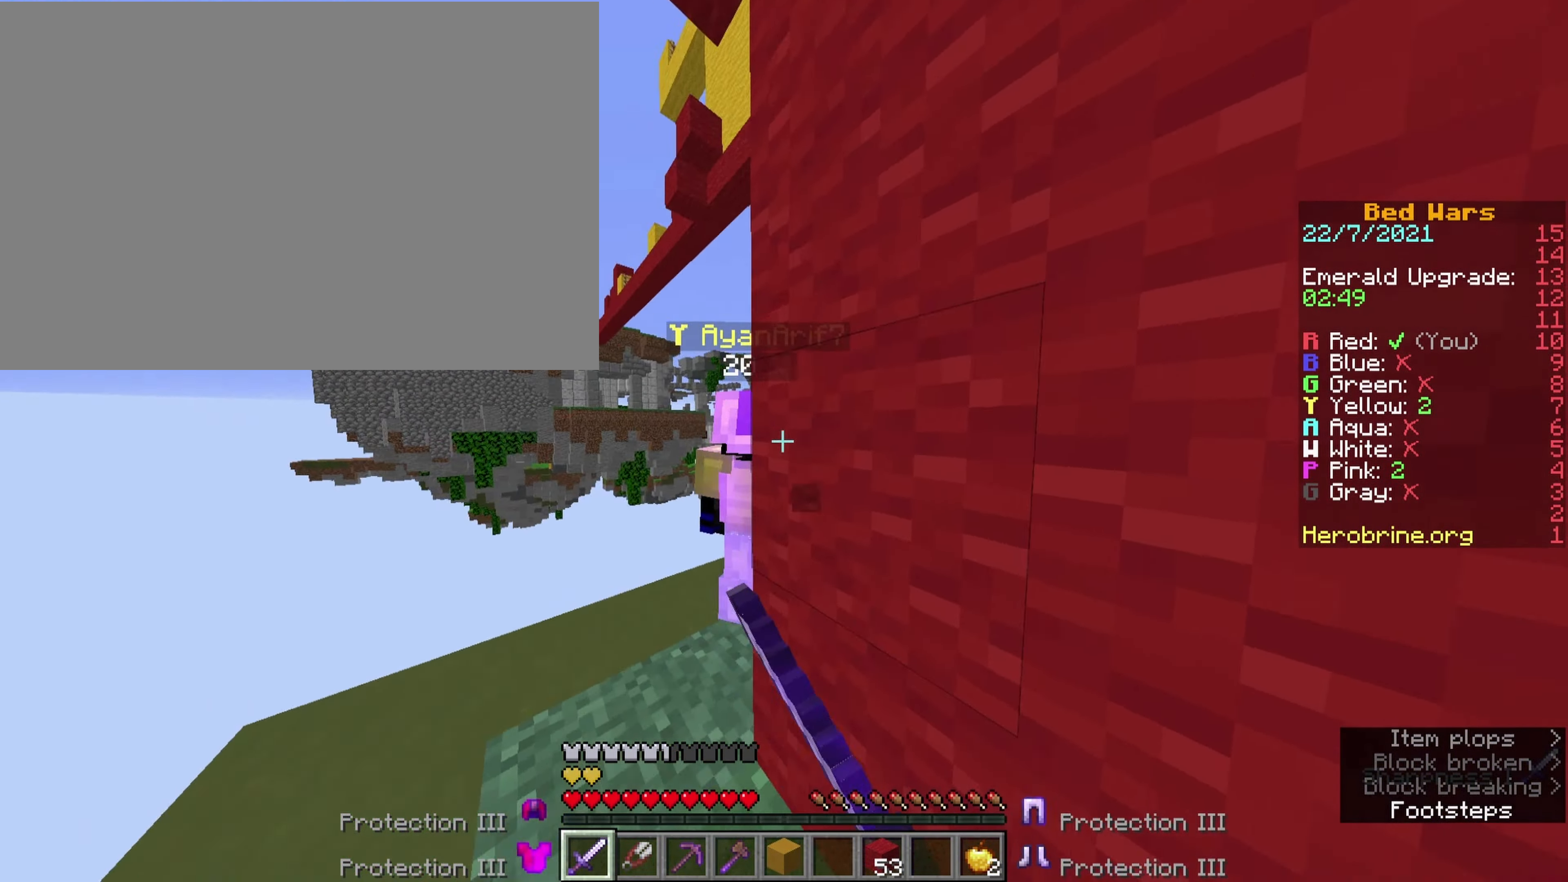
{"dt_ms": 500, "keys": ["ctrl", "e"], "events": [[50, "w", "down"], [150, "w", "up"], [234, "w", "down"], [334, "a", "up"], [334, "comma", "up"], [334, "w", "up"], [384, "e", "down"], [384, "w", "down"], [467, "w", "up"]]}